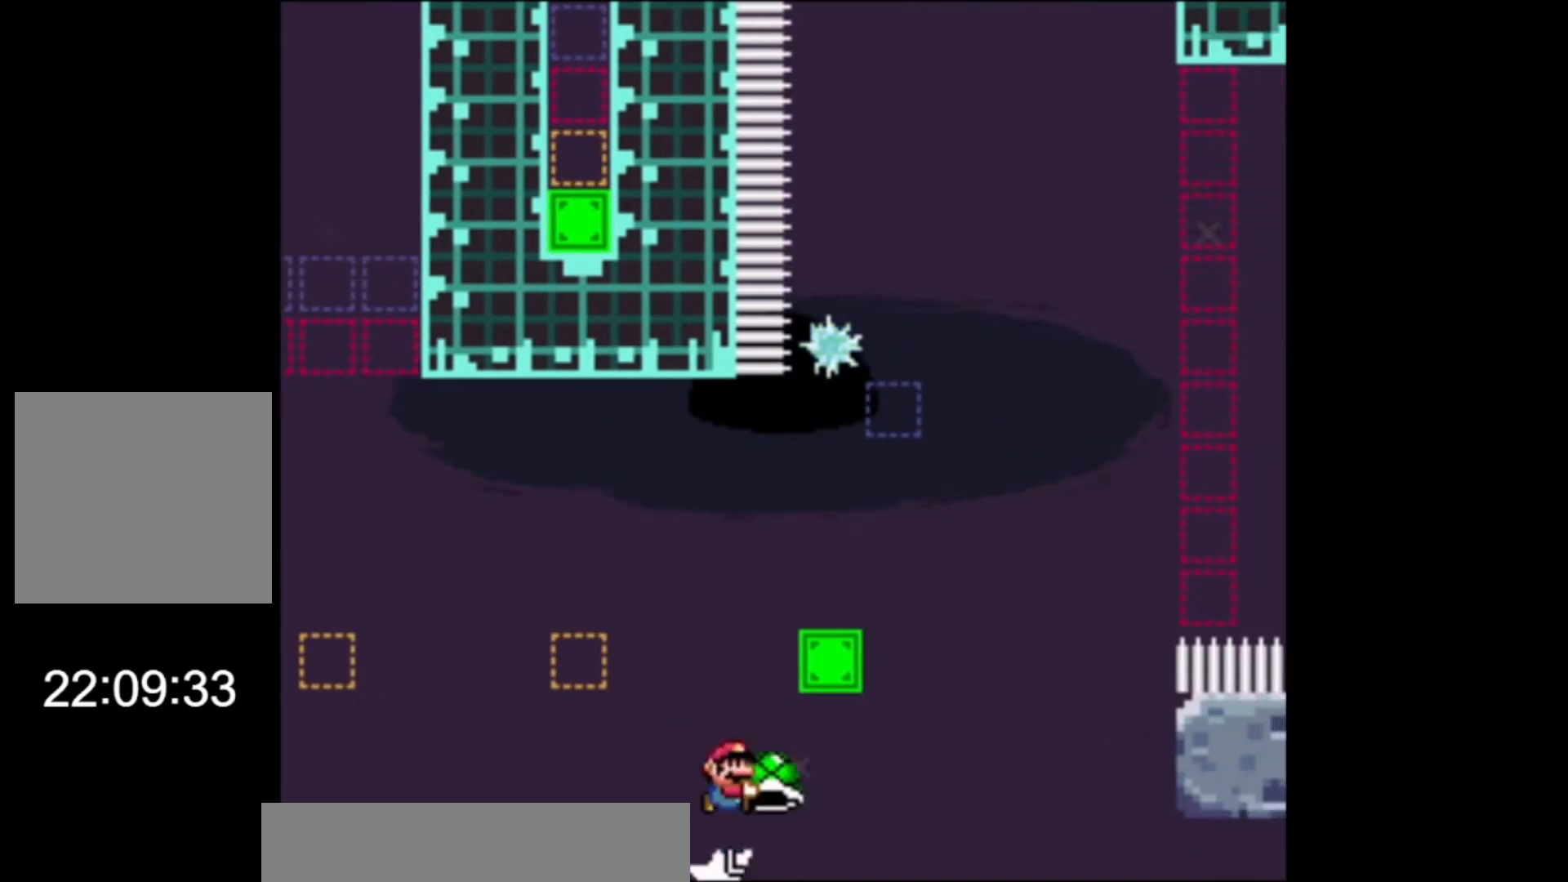
Gameplay with a controller (Xbox layout); each line is a JSON object with the inputs held at the frame after it. "events" lists button and stick changes between this image and that frame as [ms after this image, input, new state], when the widget could be followed in between. Not read: right_stick.
{"buttons": ["A", "X", "L2"], "left_stick": "up-right", "events": [[133, "left_stick", "up-right"], [500, "A", "down"]]}
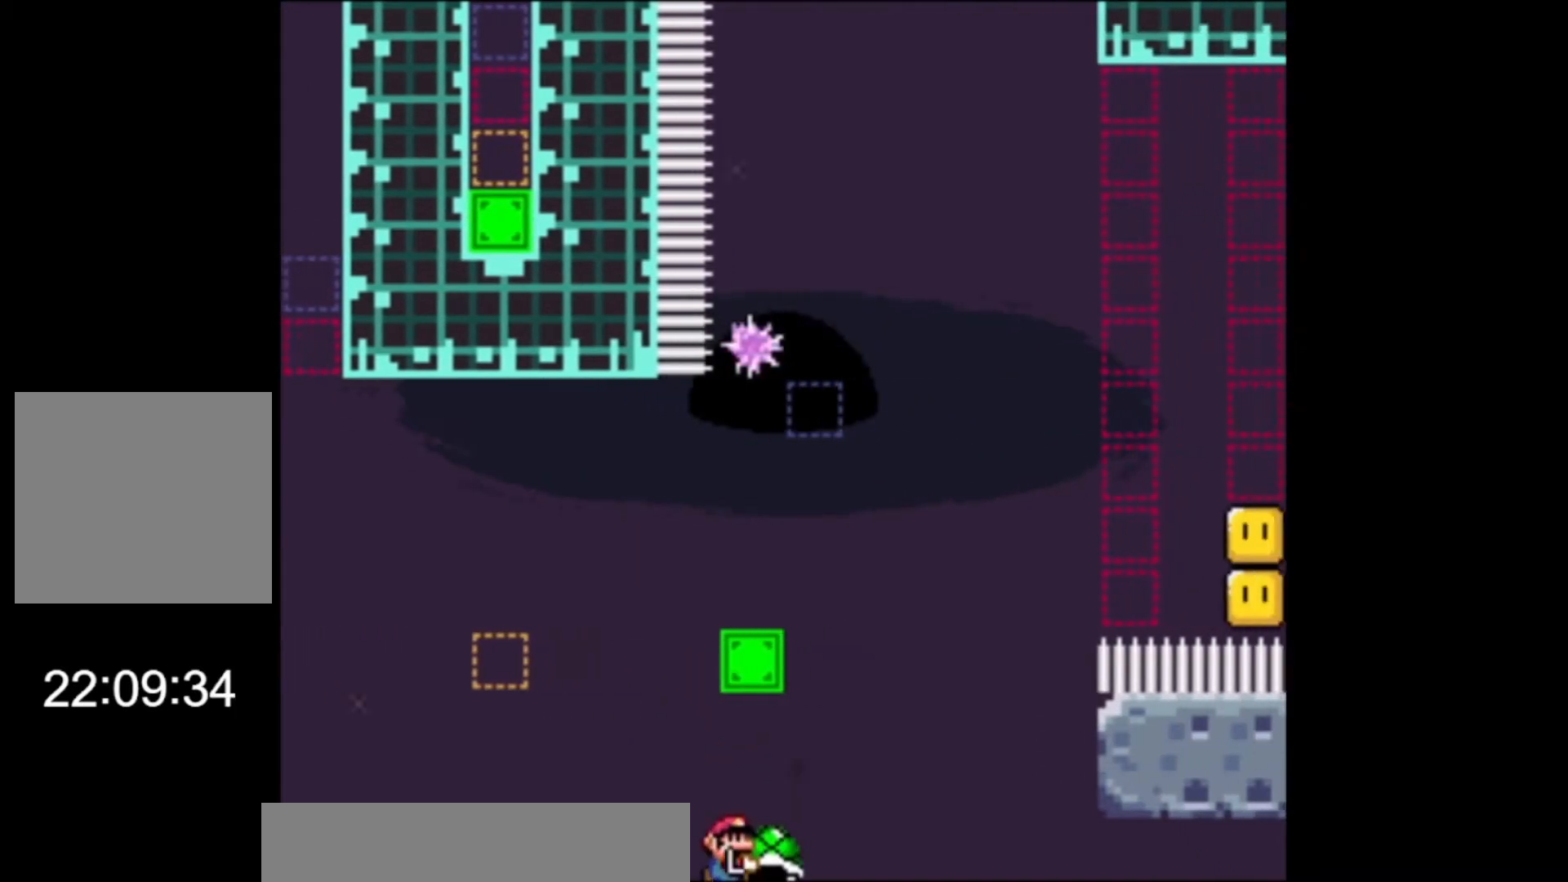
{"buttons": ["X"], "left_stick": "center", "events": [[67, "L2", "up"], [67, "left_stick", "up-left"], [300, "left_stick", "center"], [333, "A", "up"]]}
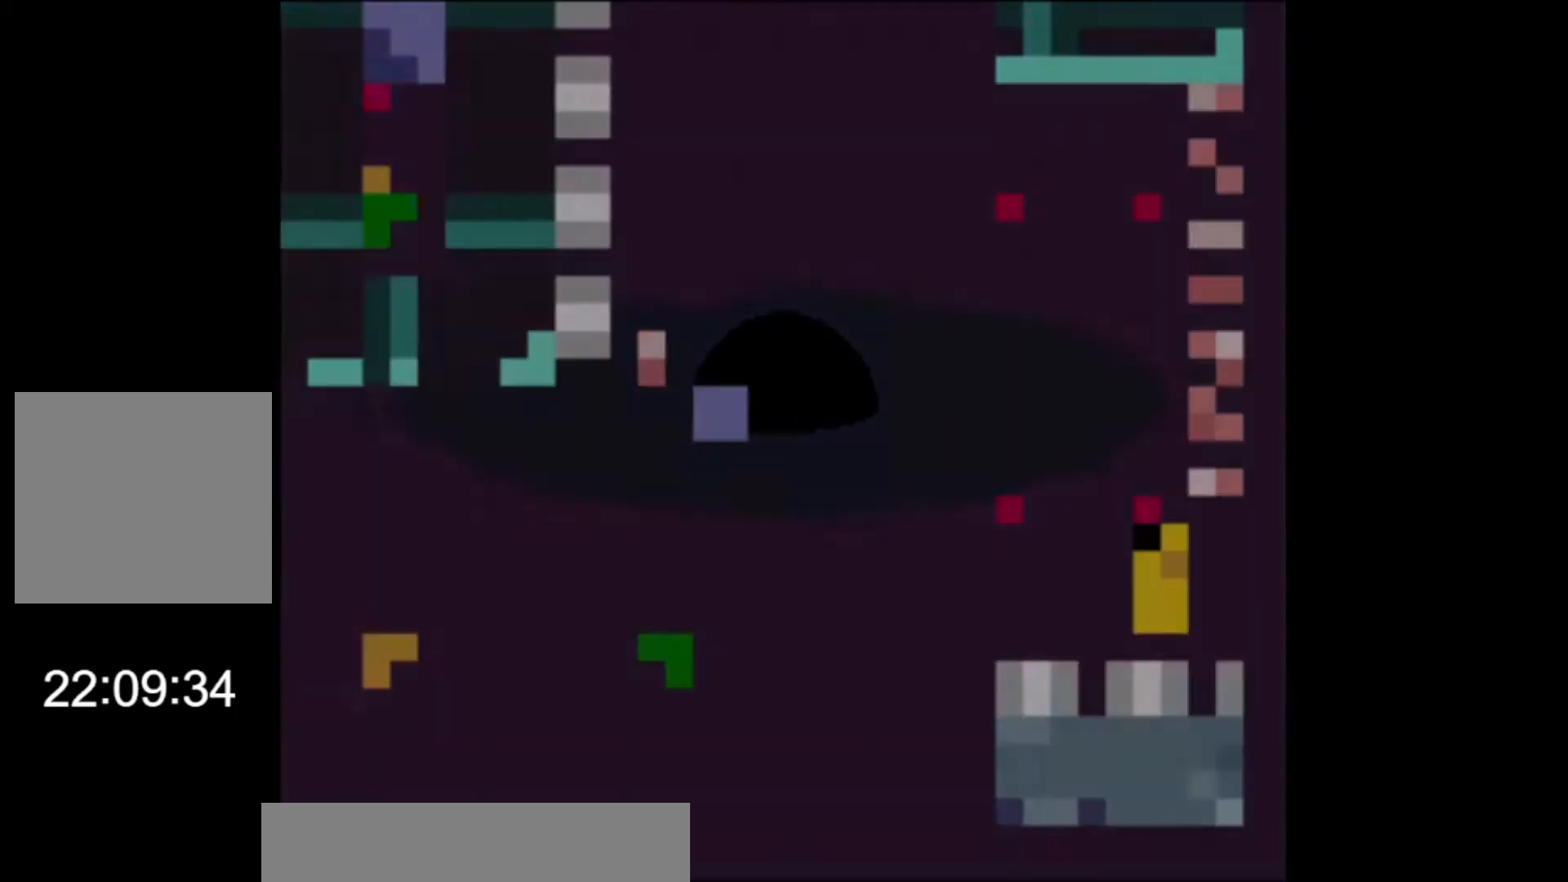
{"buttons": ["X"], "left_stick": "center", "events": []}
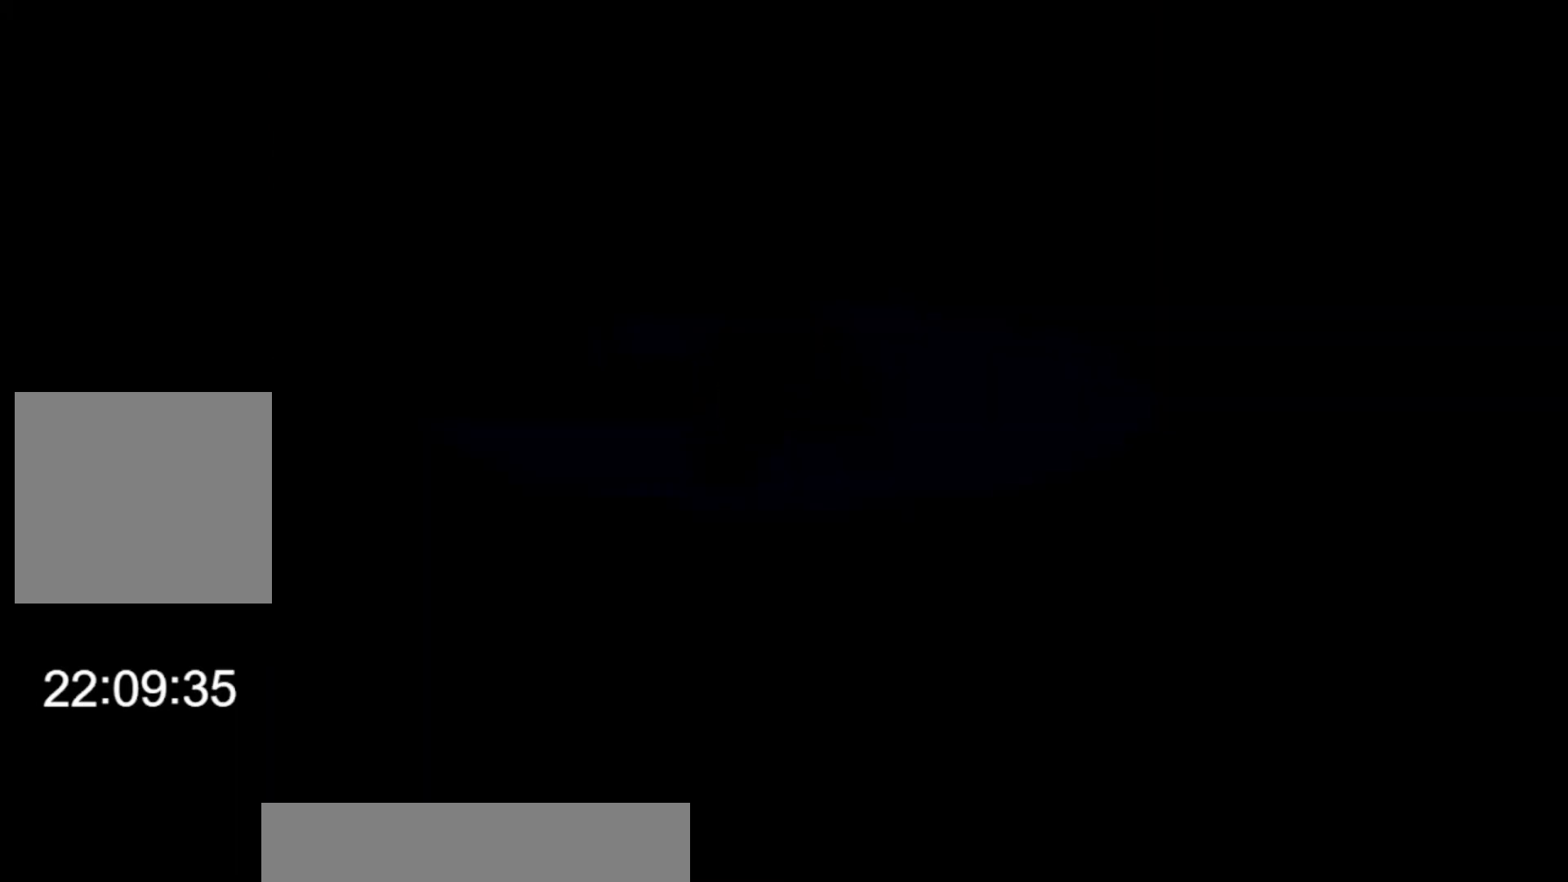
{"buttons": ["X"], "left_stick": "center", "events": []}
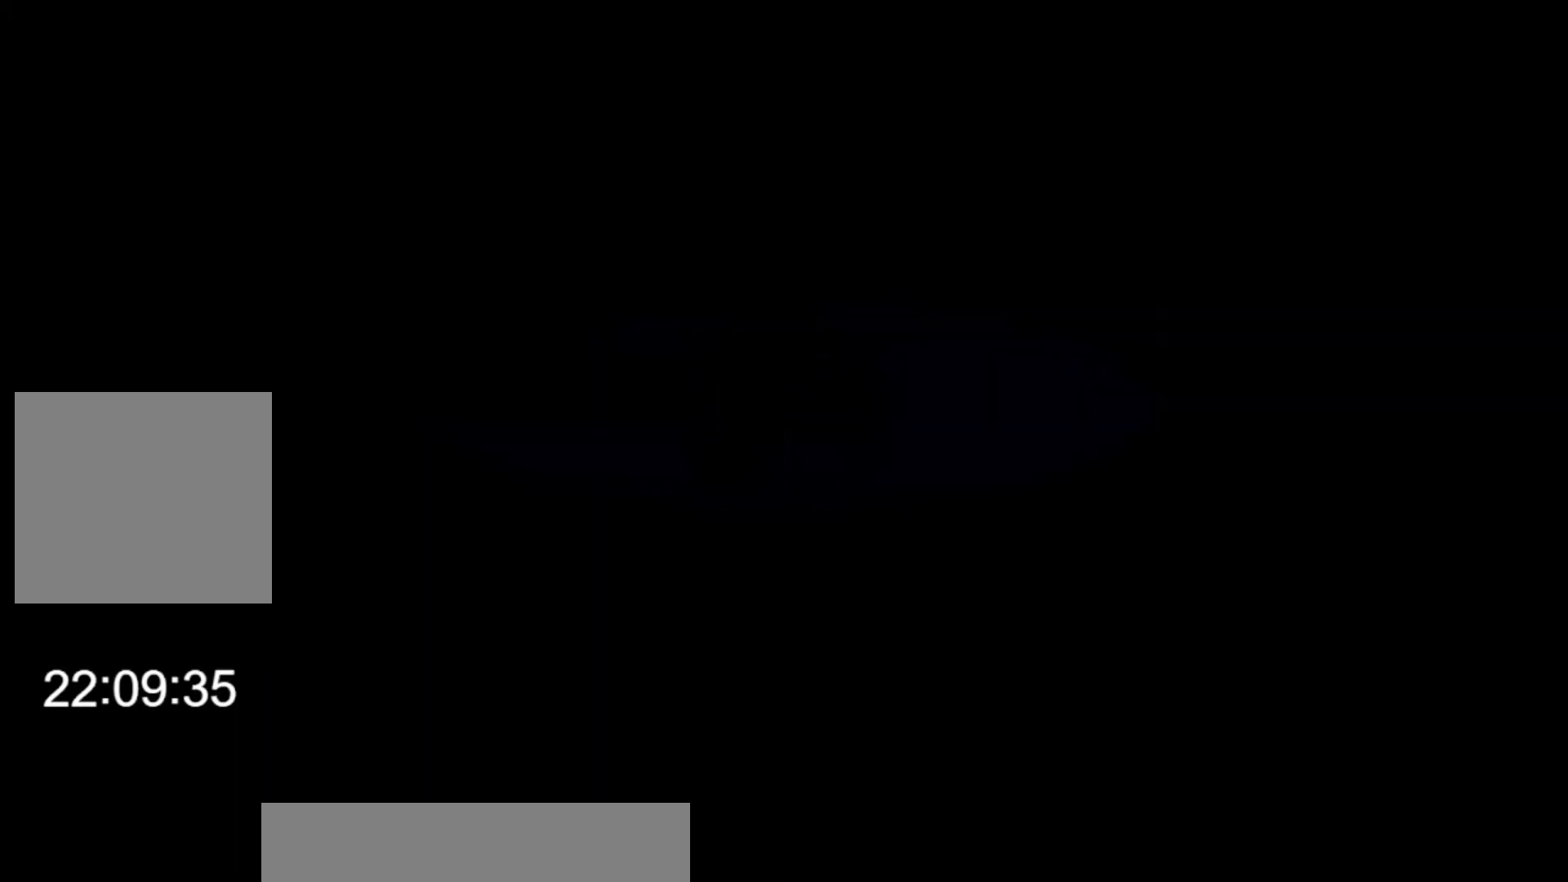
{"buttons": ["X"], "left_stick": "center", "events": []}
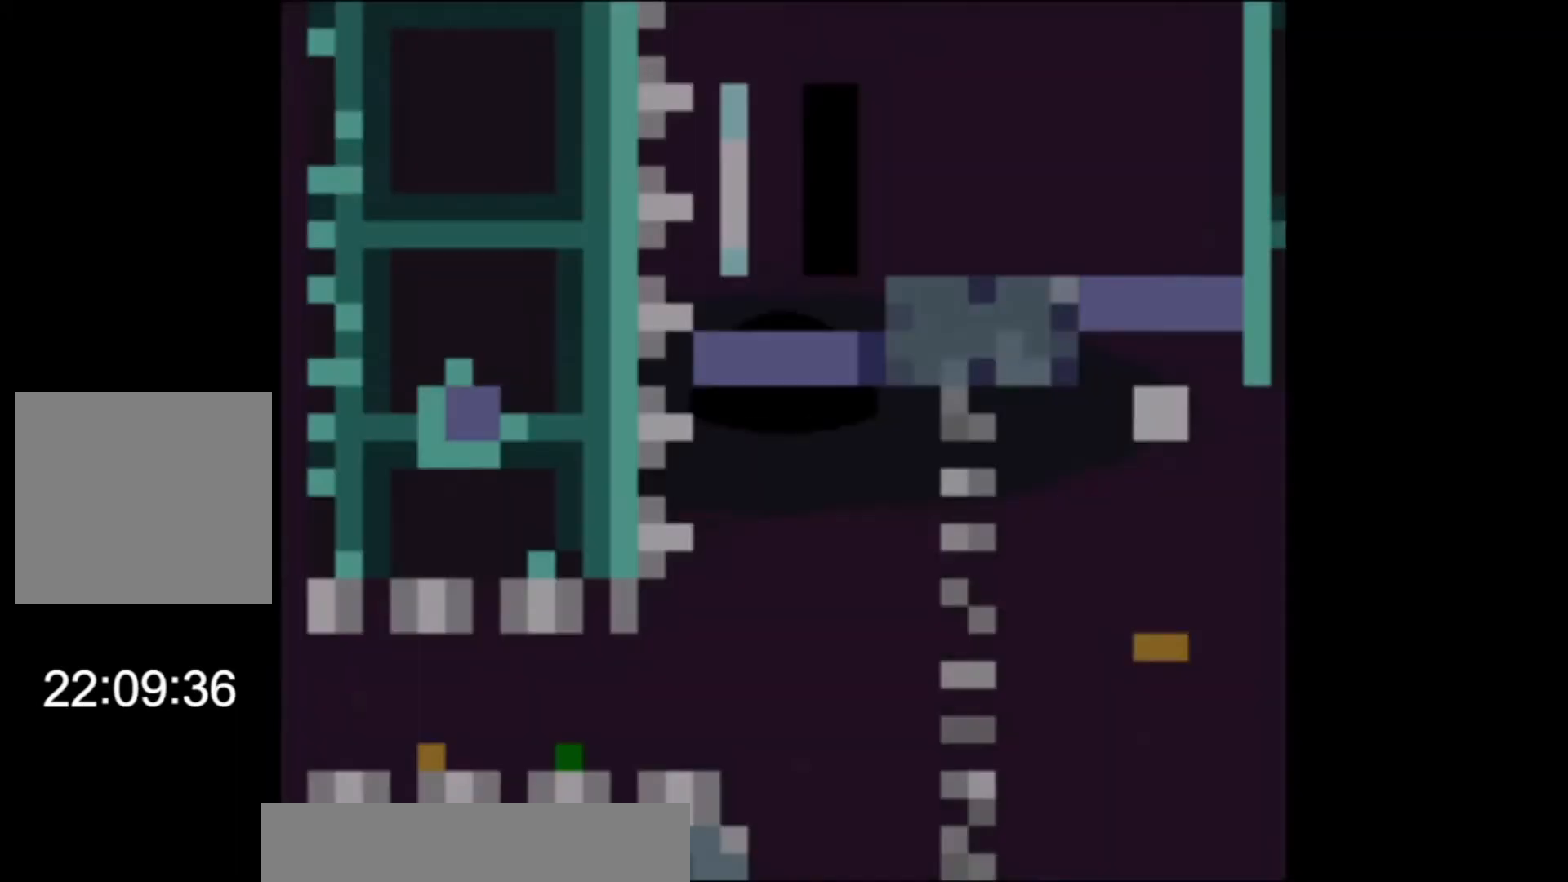
{"buttons": ["X"], "left_stick": "right", "events": [[333, "left_stick", "right"]]}
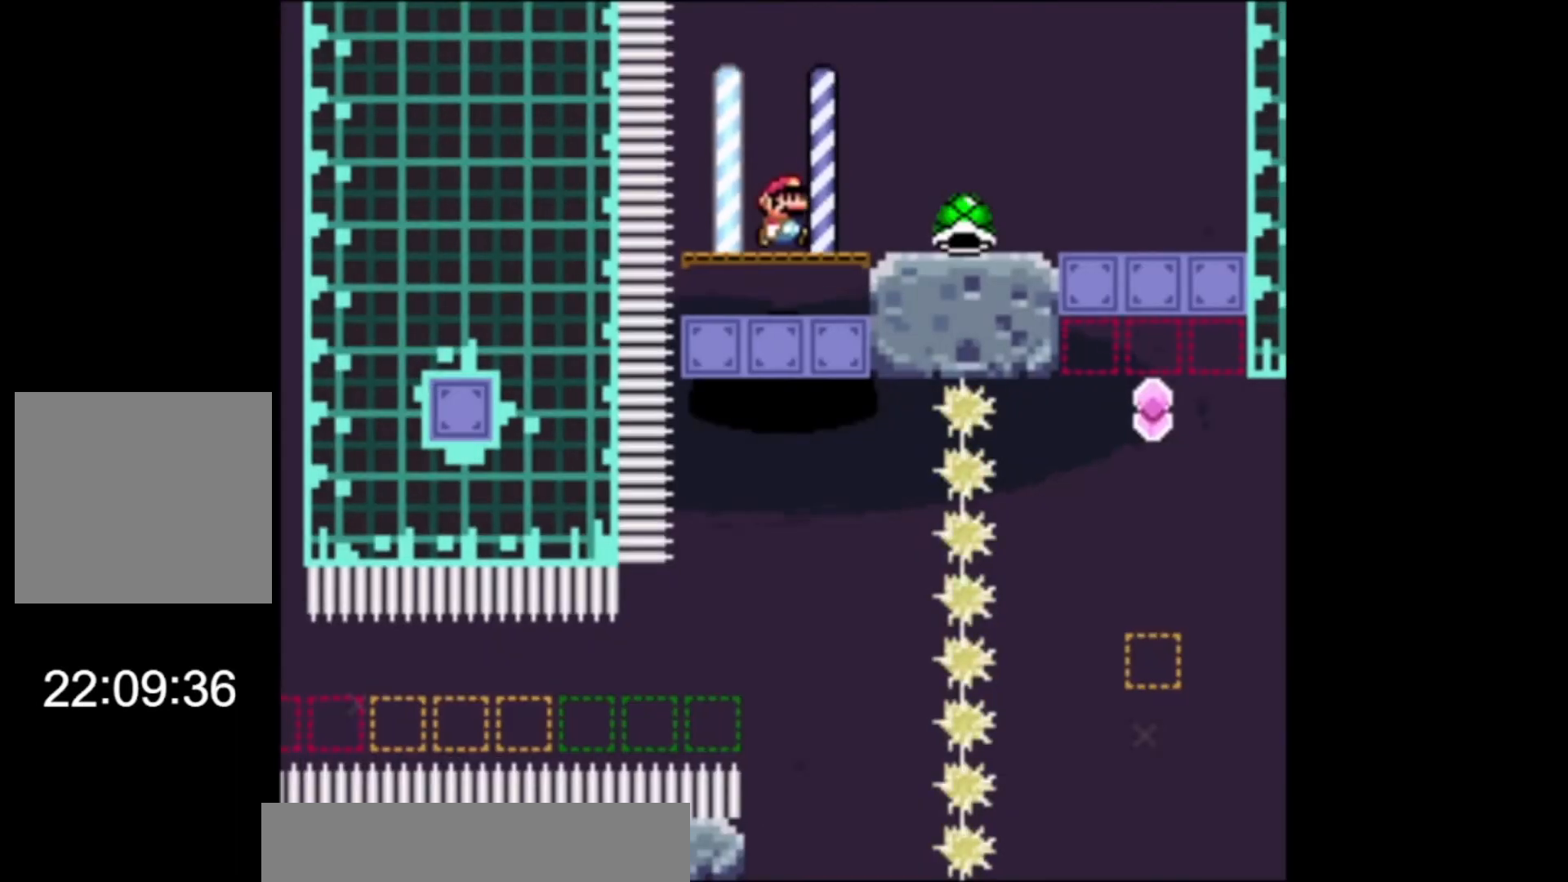
{"buttons": ["X"], "left_stick": "right", "events": []}
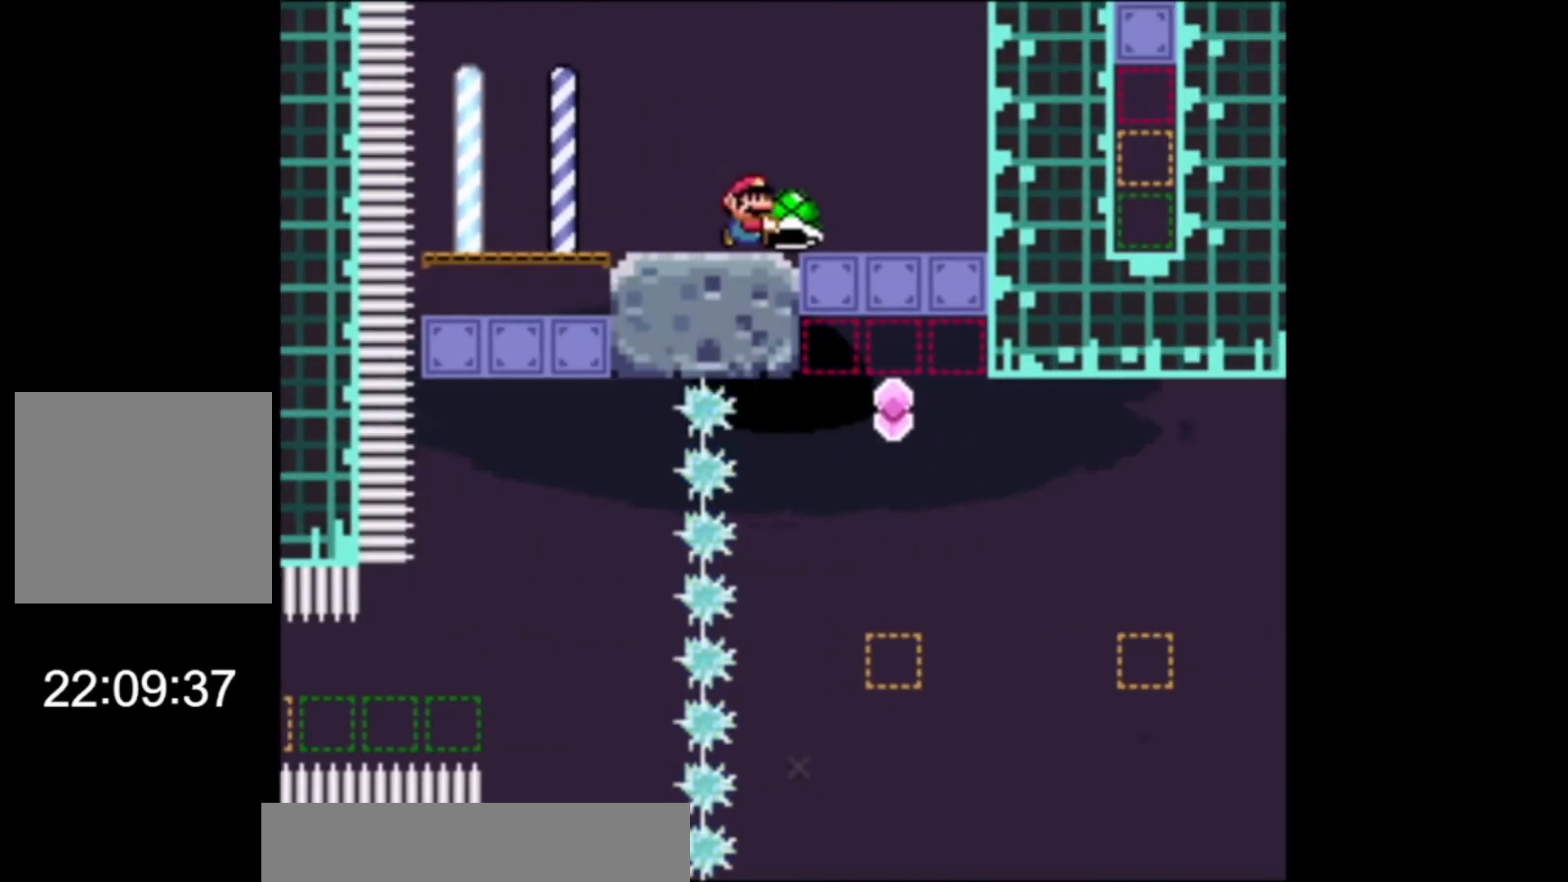
{"buttons": ["X"], "left_stick": "right", "events": [[167, "left_stick", "up-left"], [300, "left_stick", "center"], [500, "left_stick", "right"]]}
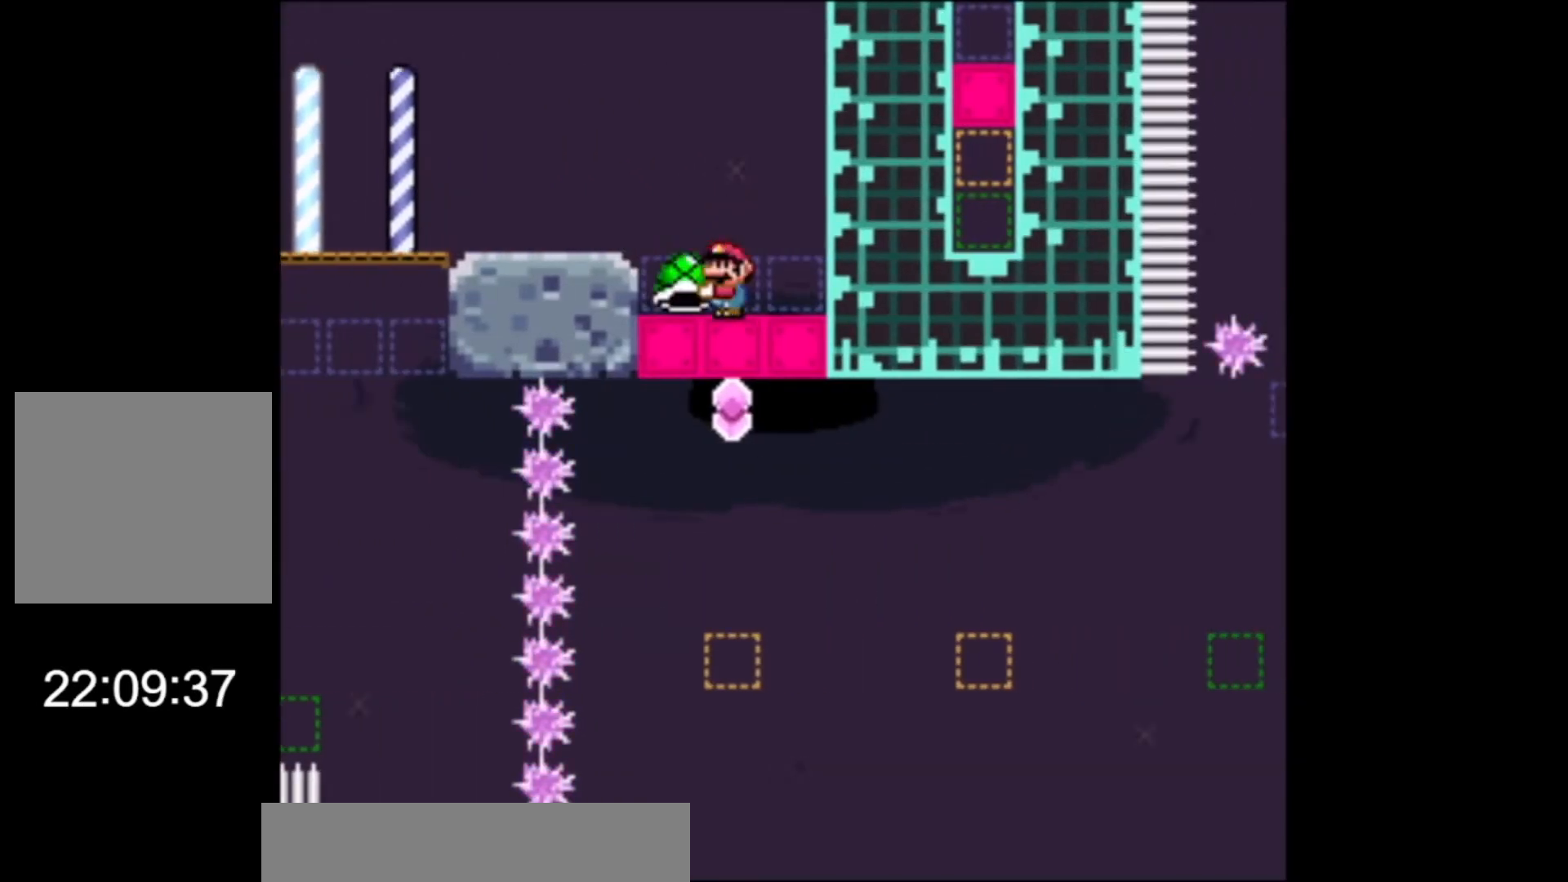
{"buttons": ["X"], "left_stick": "center", "events": [[100, "left_stick", "center"], [400, "left_stick", "left"], [500, "left_stick", "center"]]}
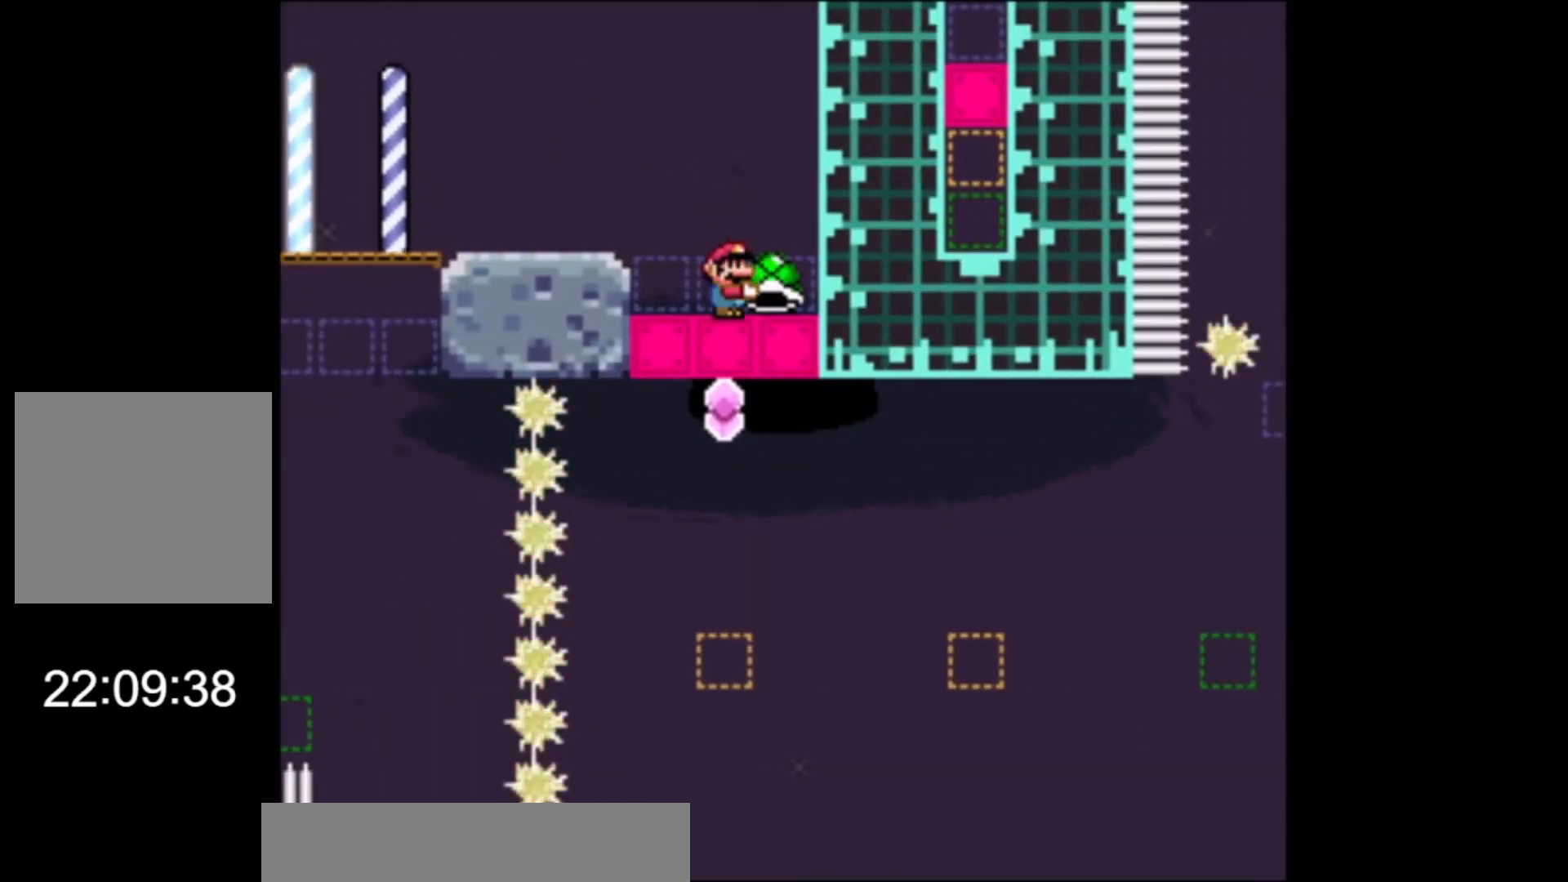
{"buttons": ["X"], "left_stick": "right", "events": [[433, "left_stick", "right"]]}
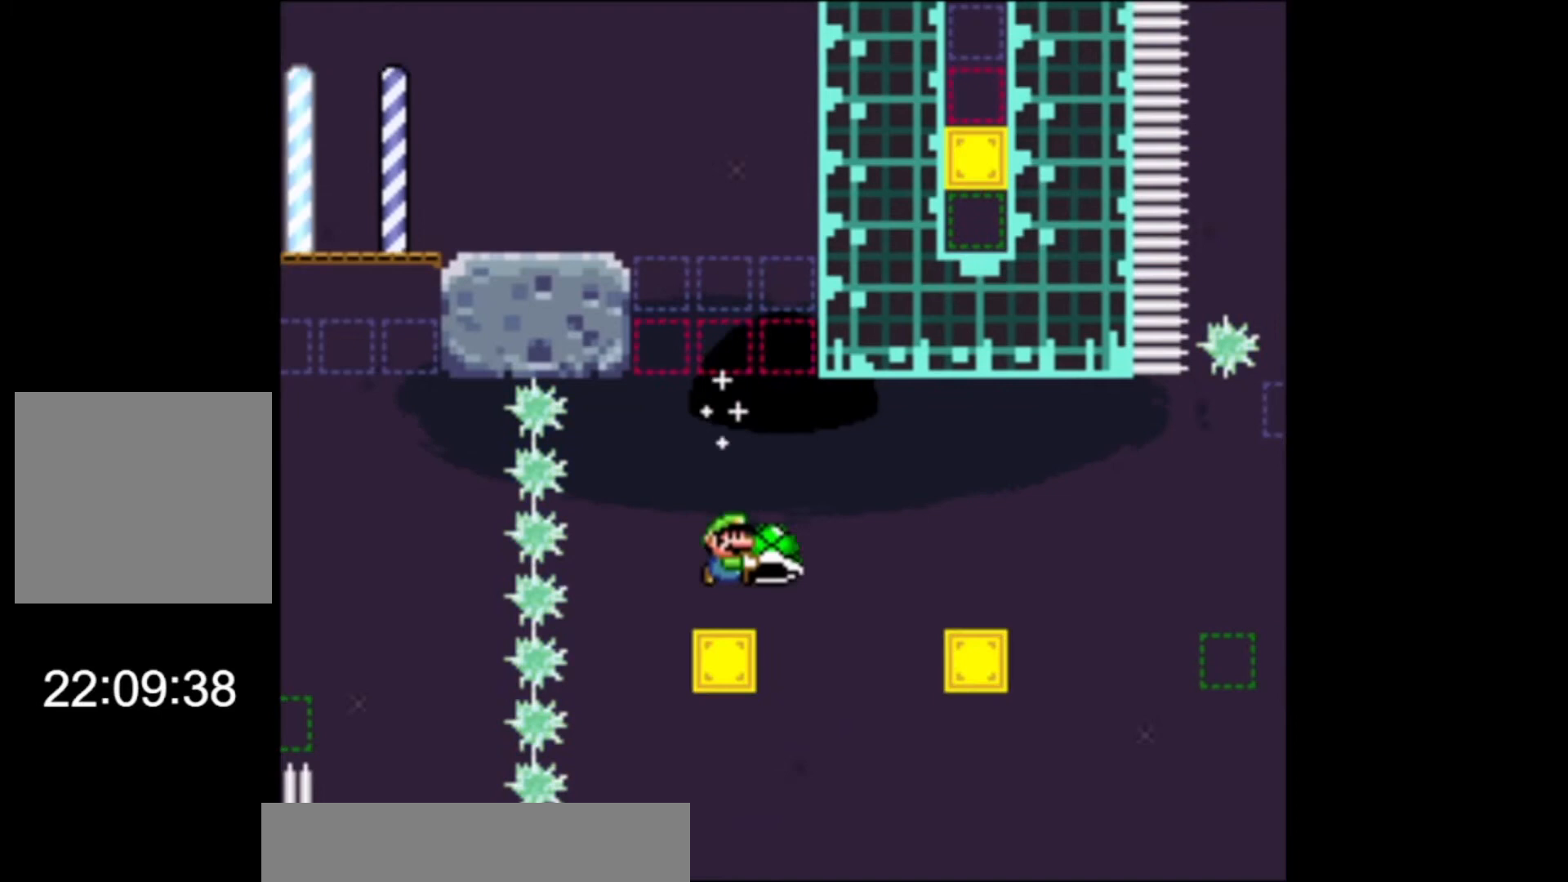
{"buttons": ["X"], "left_stick": "right", "events": [[67, "A", "down"], [200, "A", "up"]]}
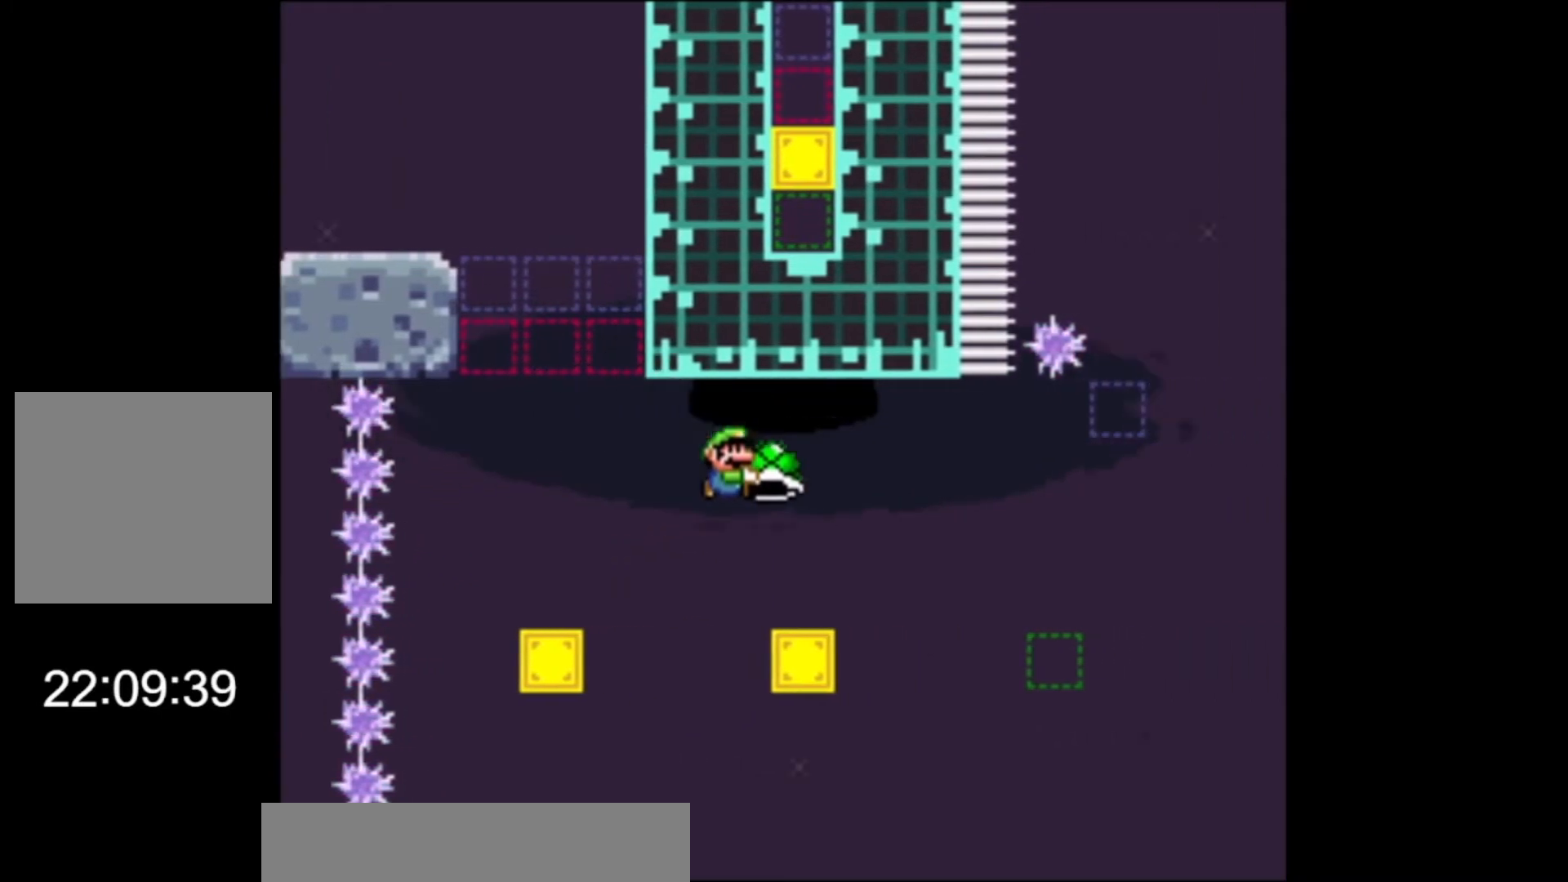
{"buttons": ["X"], "left_stick": "right", "events": [[100, "A", "down"], [233, "A", "up"], [267, "left_stick", "up-left"], [400, "left_stick", "right"]]}
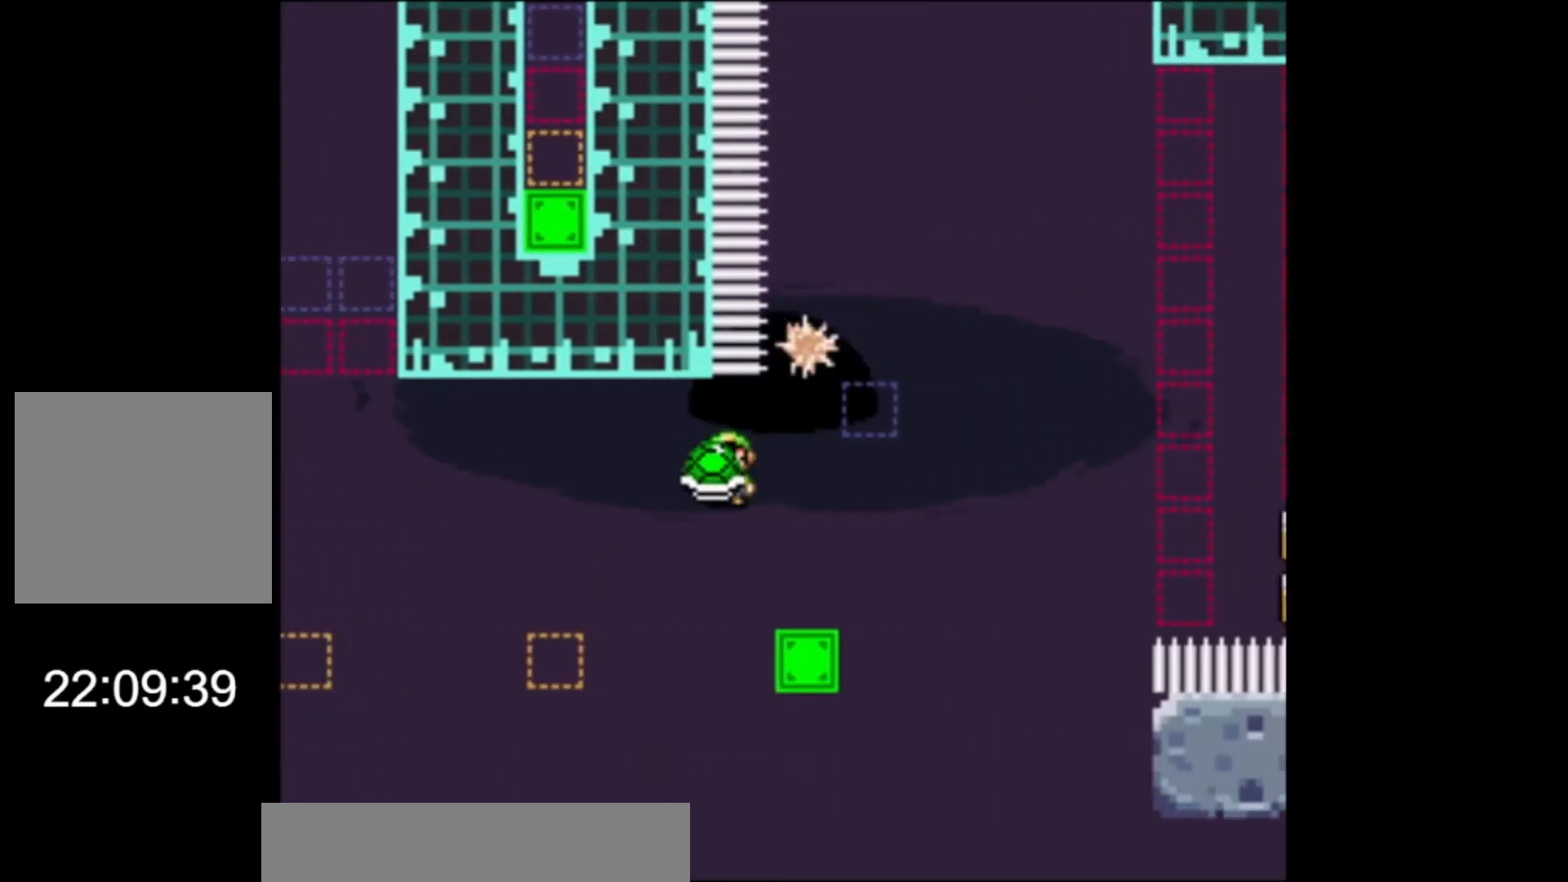
{"buttons": ["A", "X"], "left_stick": "up-left", "events": [[200, "A", "down"], [367, "left_stick", "up-left"]]}
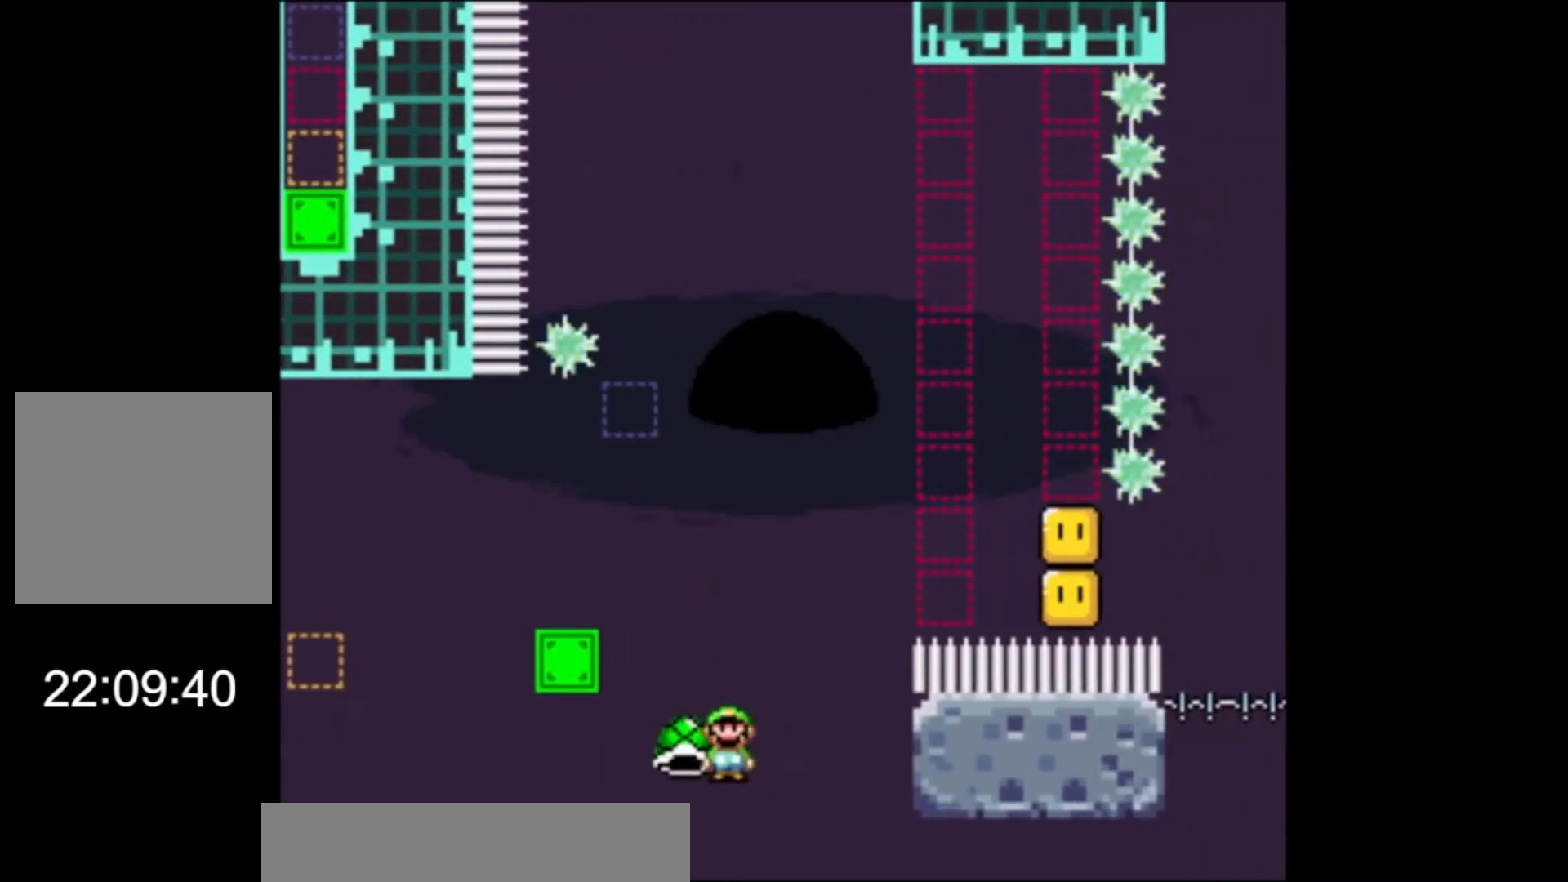
{"buttons": ["A", "X"], "left_stick": "up-right", "events": [[100, "A", "up"], [133, "left_stick", "up-right"], [200, "left_stick", "up"], [467, "A", "down"], [467, "left_stick", "up-right"]]}
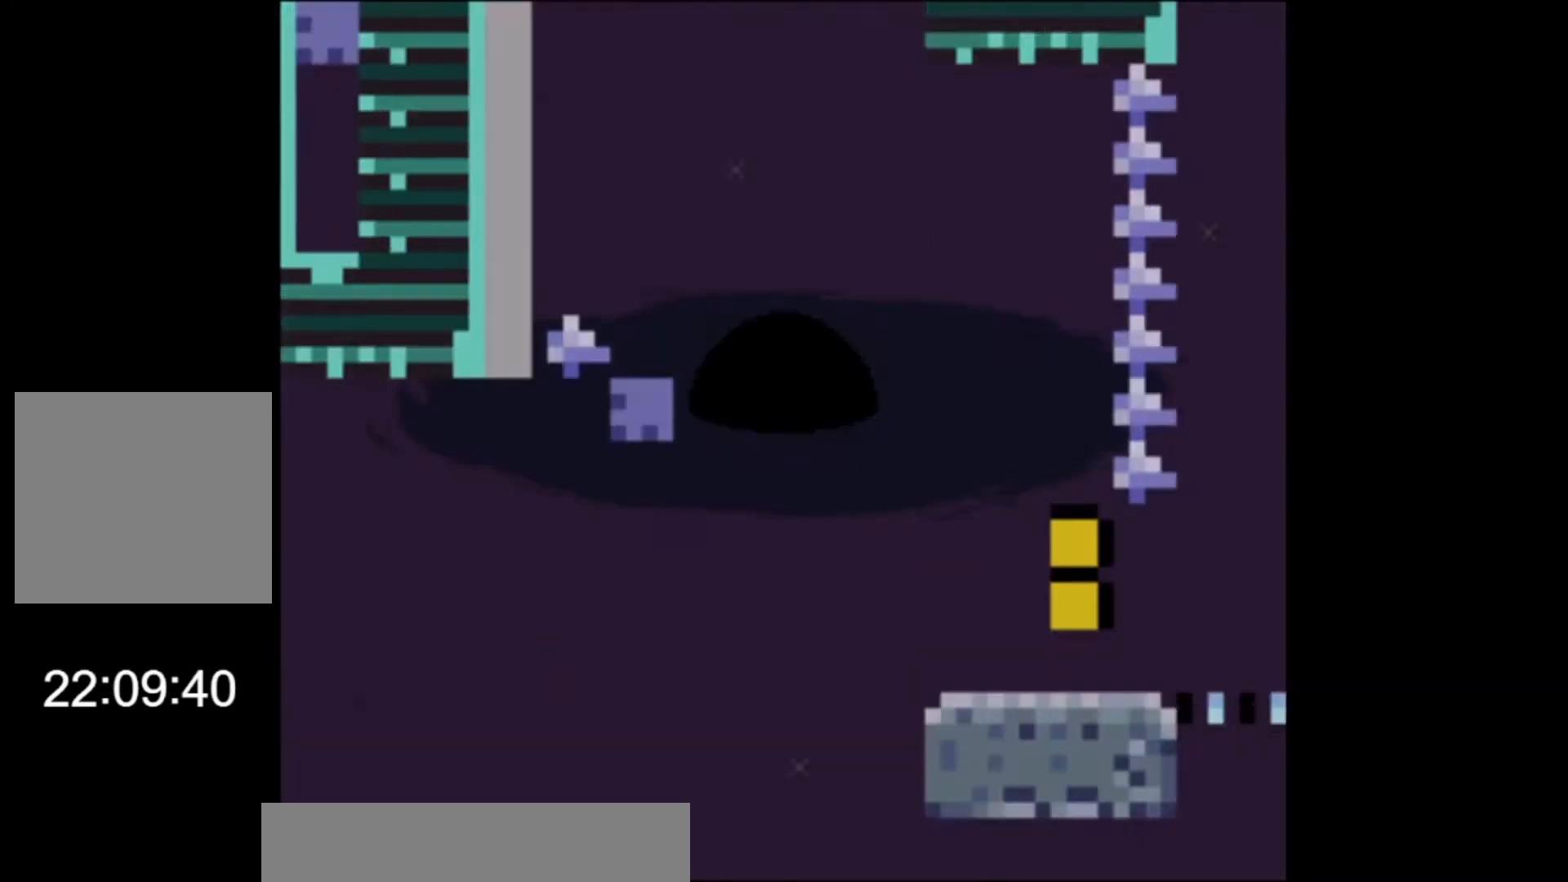
{"buttons": ["X"], "left_stick": "center", "events": [[67, "left_stick", "center"], [233, "A", "up"]]}
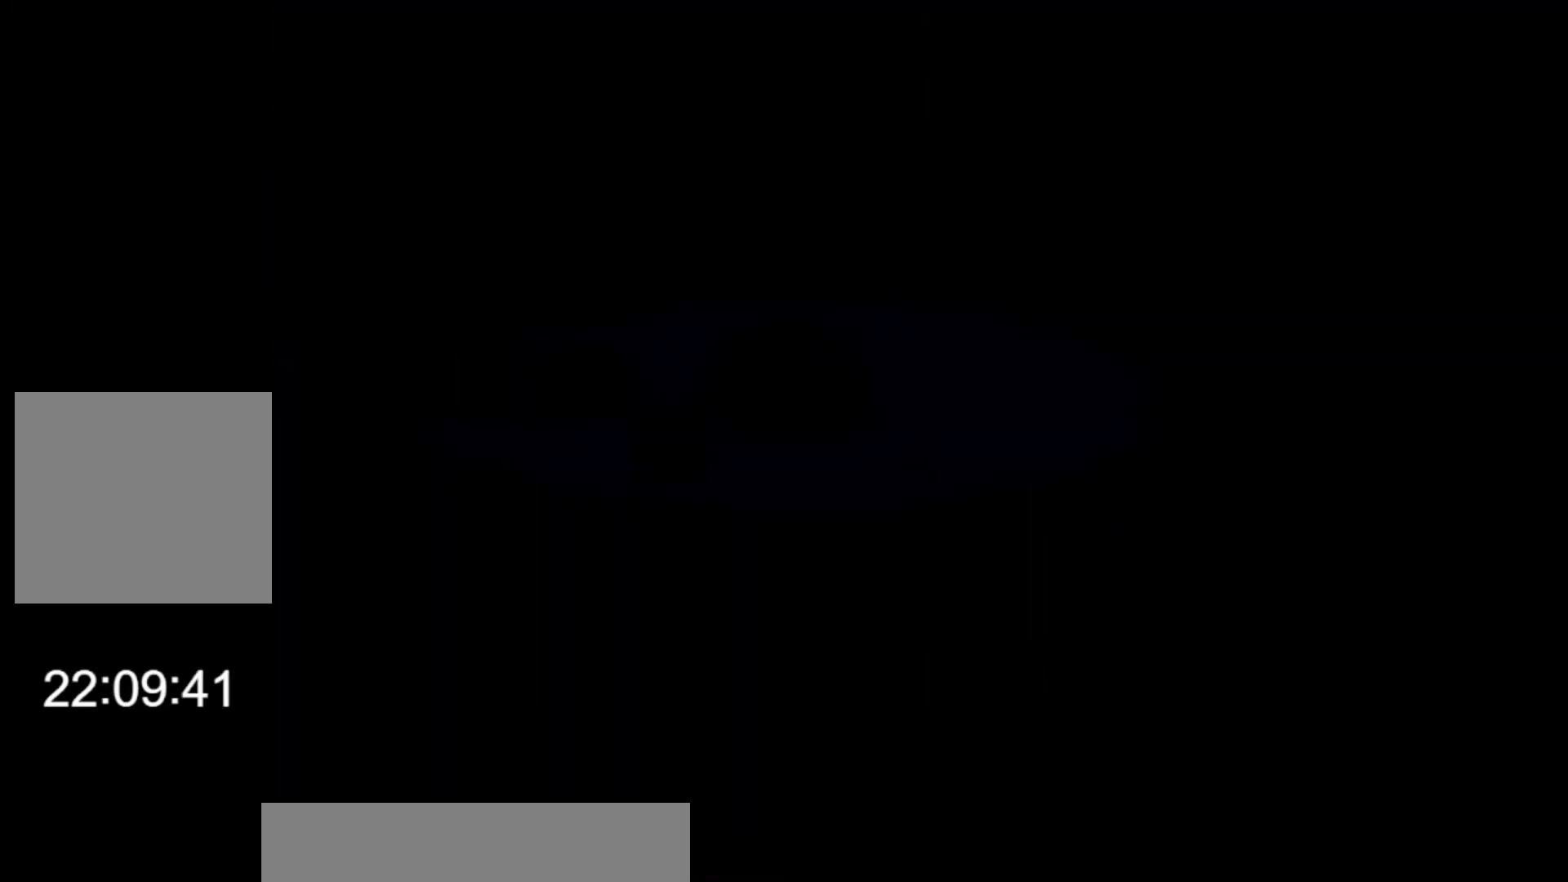
{"buttons": ["X"], "left_stick": "center", "events": []}
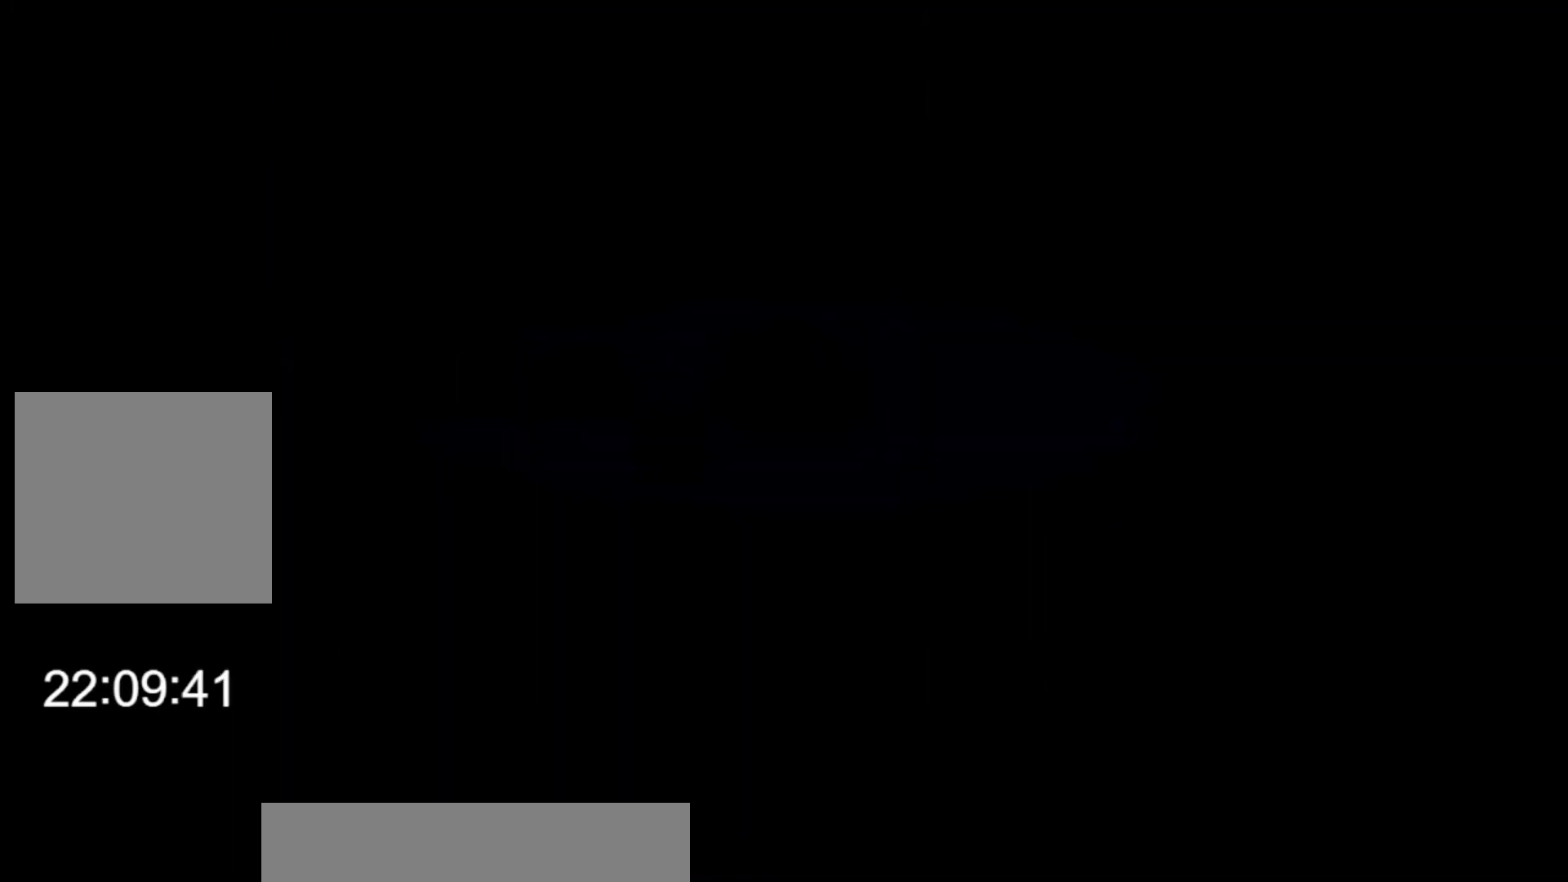
{"buttons": ["X"], "left_stick": "center", "events": []}
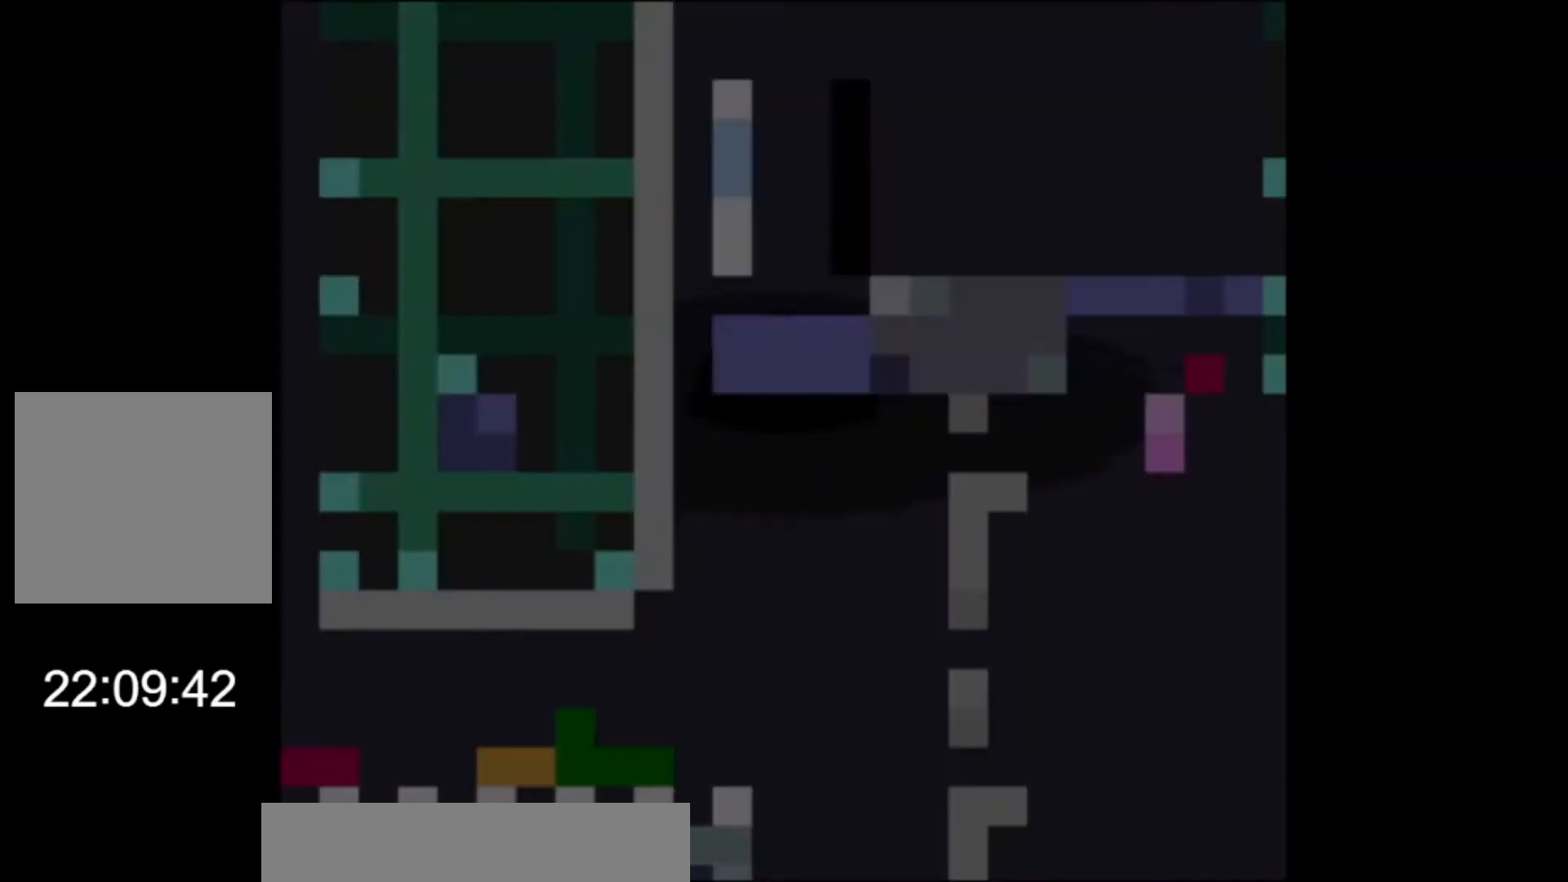
{"buttons": ["X"], "left_stick": "center", "events": []}
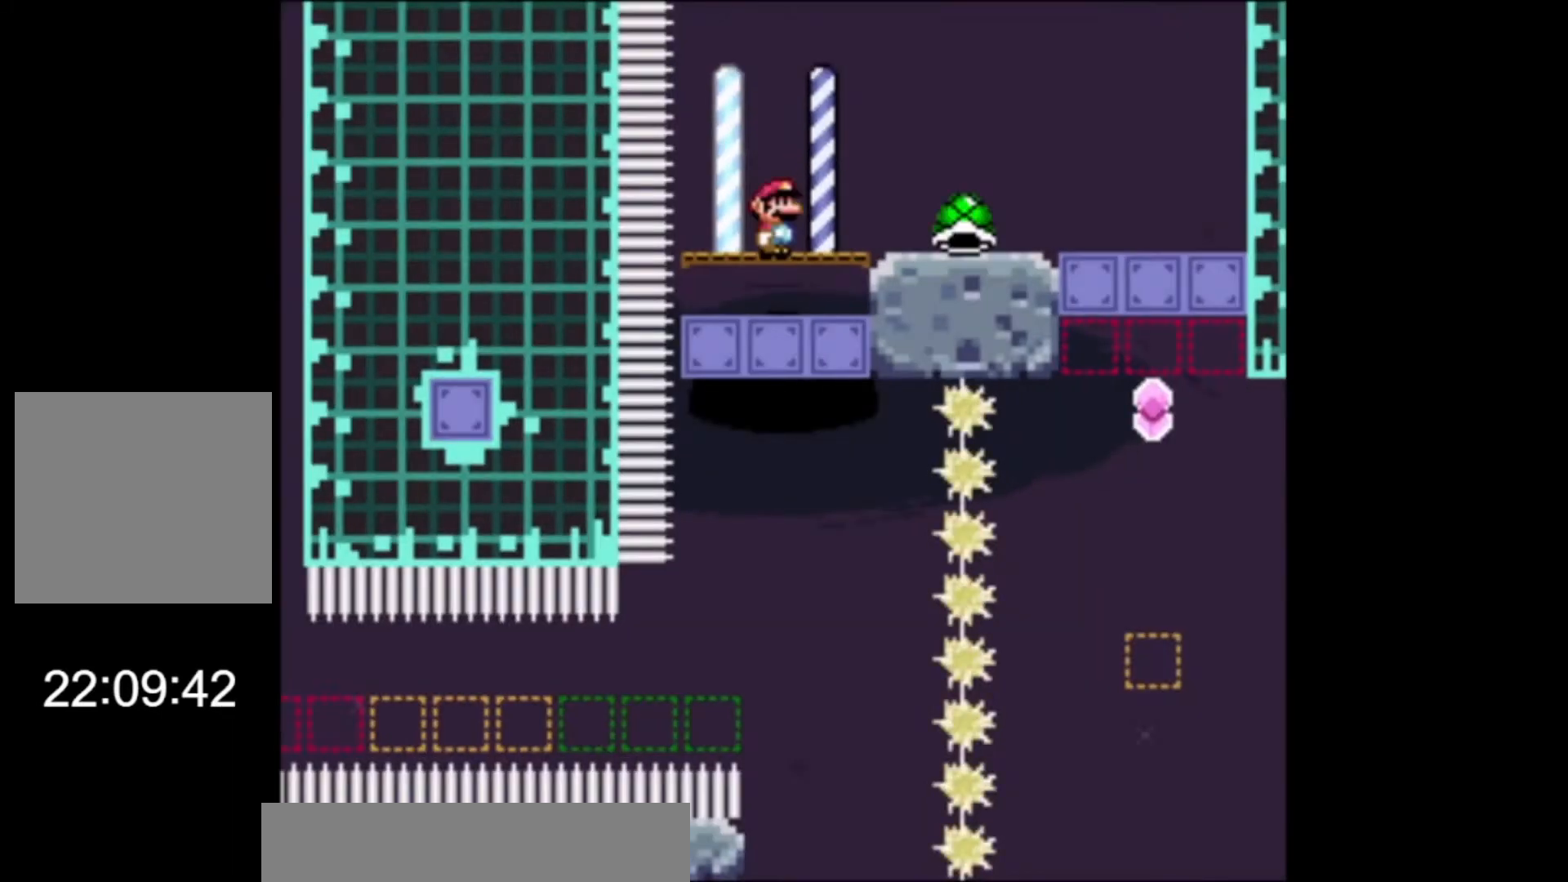
{"buttons": ["X"], "left_stick": "right", "events": [[233, "left_stick", "right"]]}
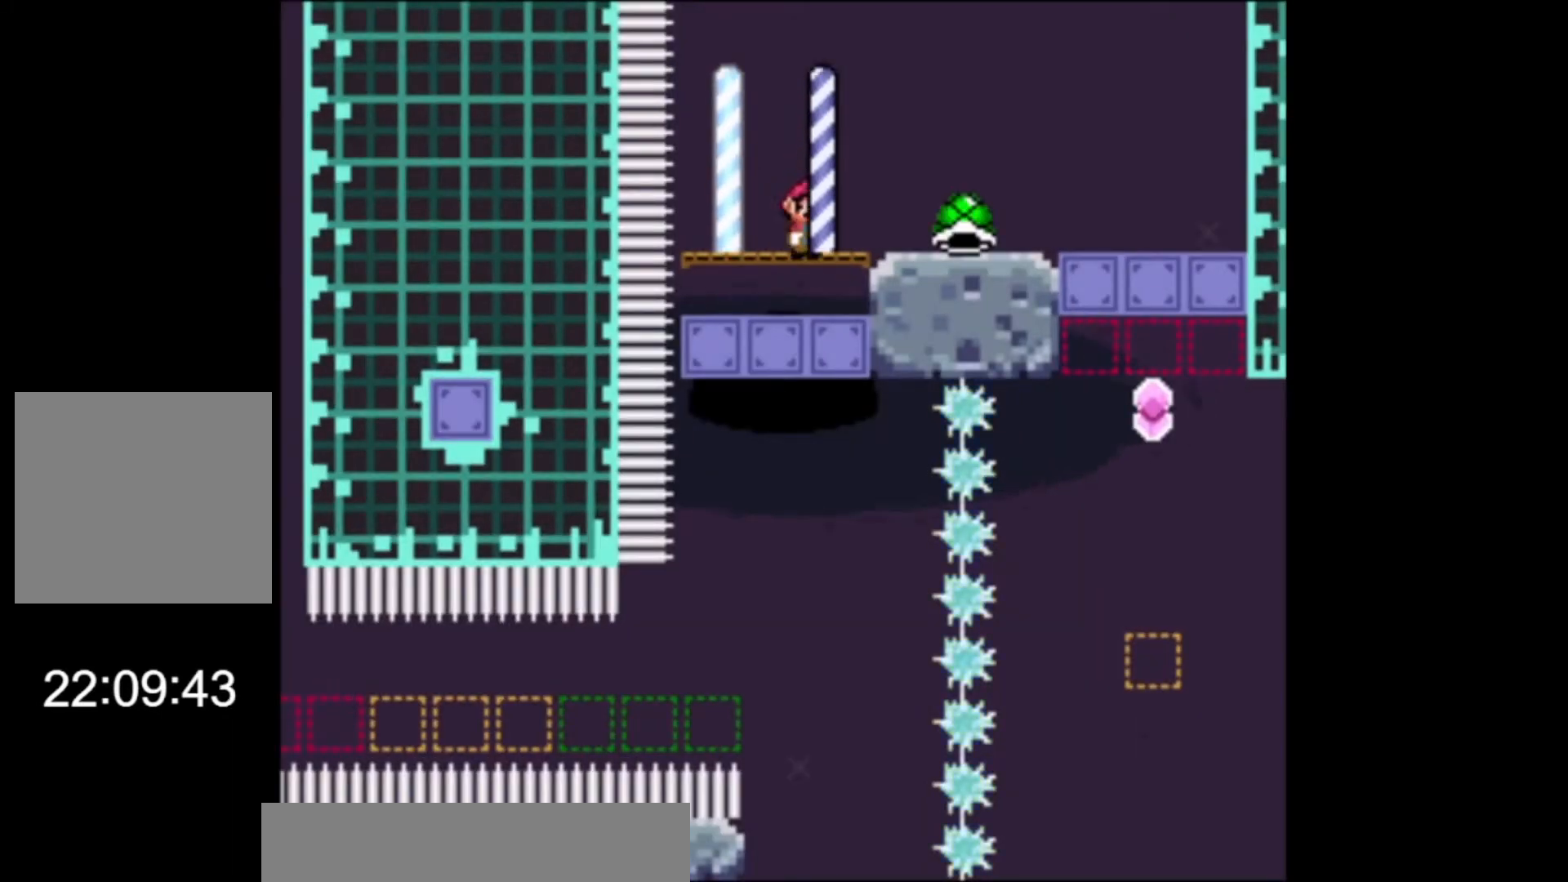
{"buttons": ["X"], "left_stick": "right", "events": []}
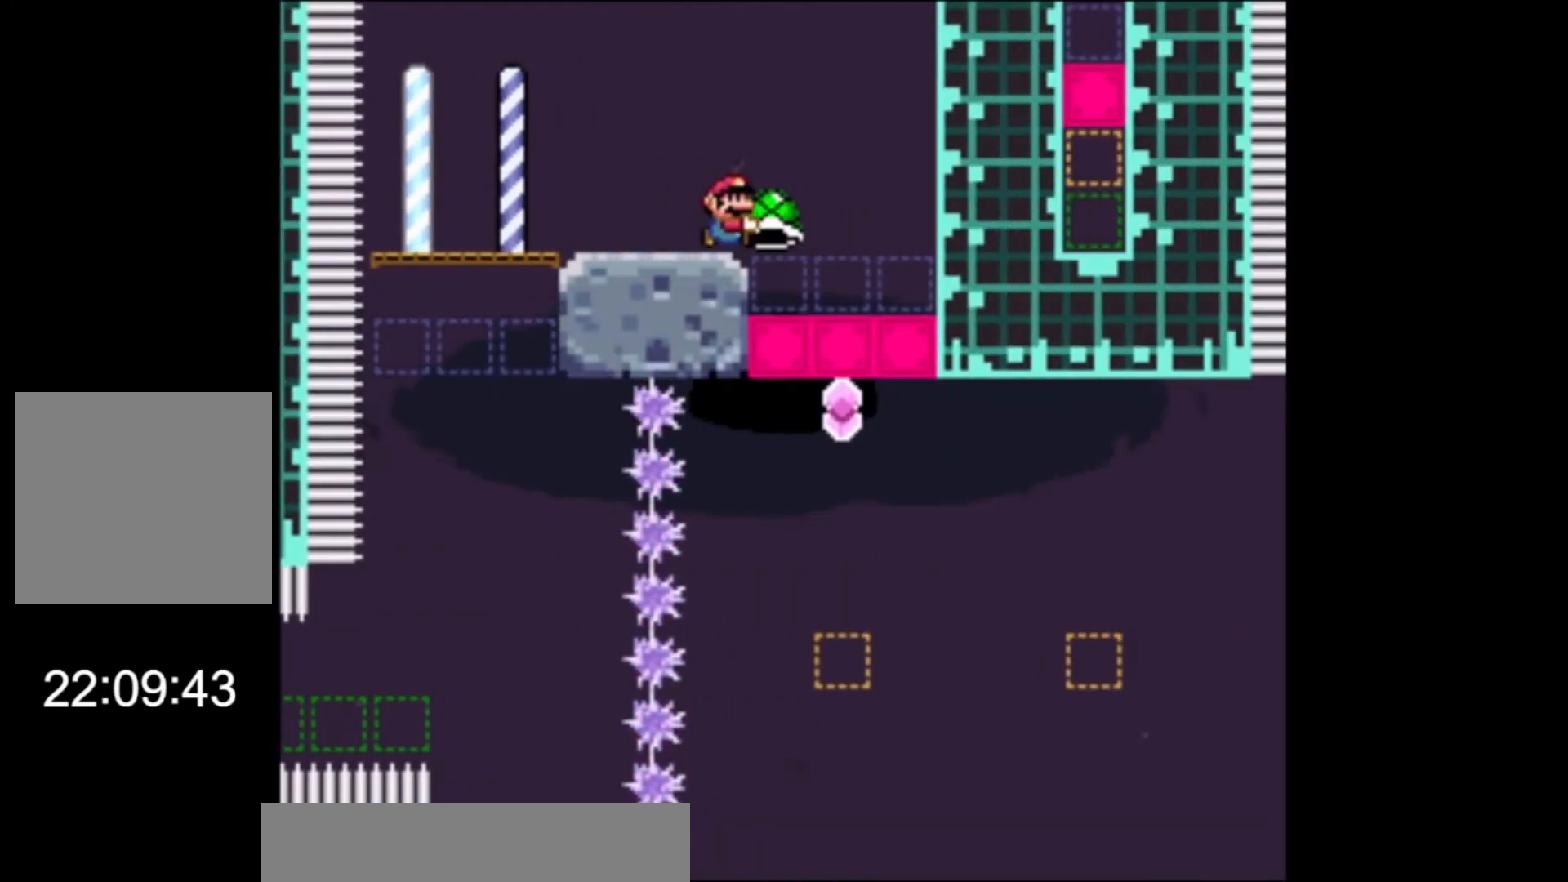
{"buttons": ["X"], "left_stick": "center", "events": [[100, "left_stick", "left"], [267, "left_stick", "center"]]}
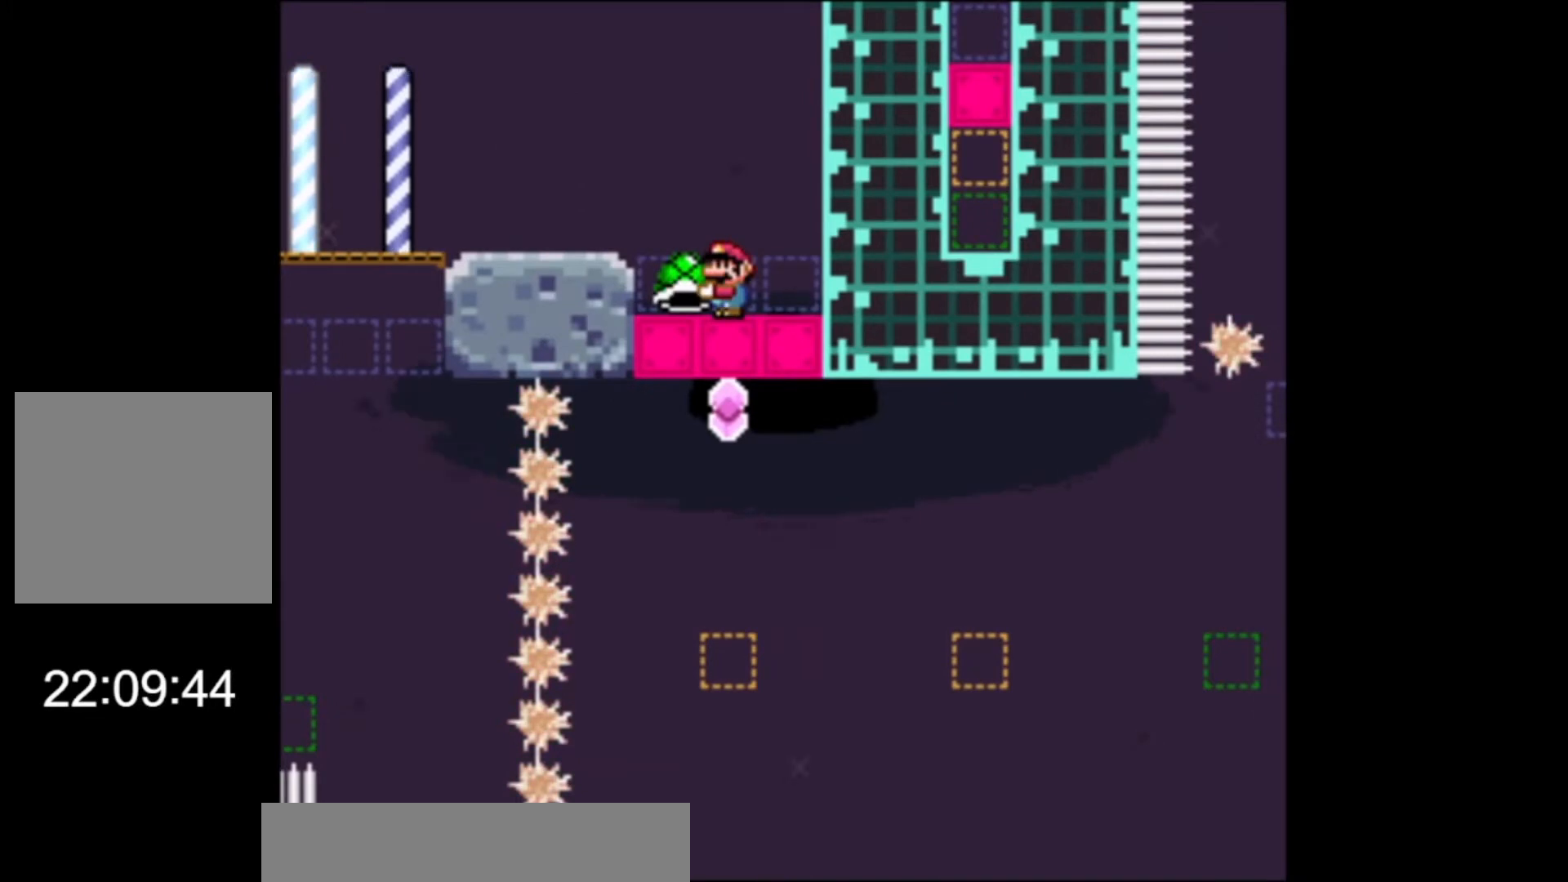
{"buttons": ["X"], "left_stick": "center", "events": []}
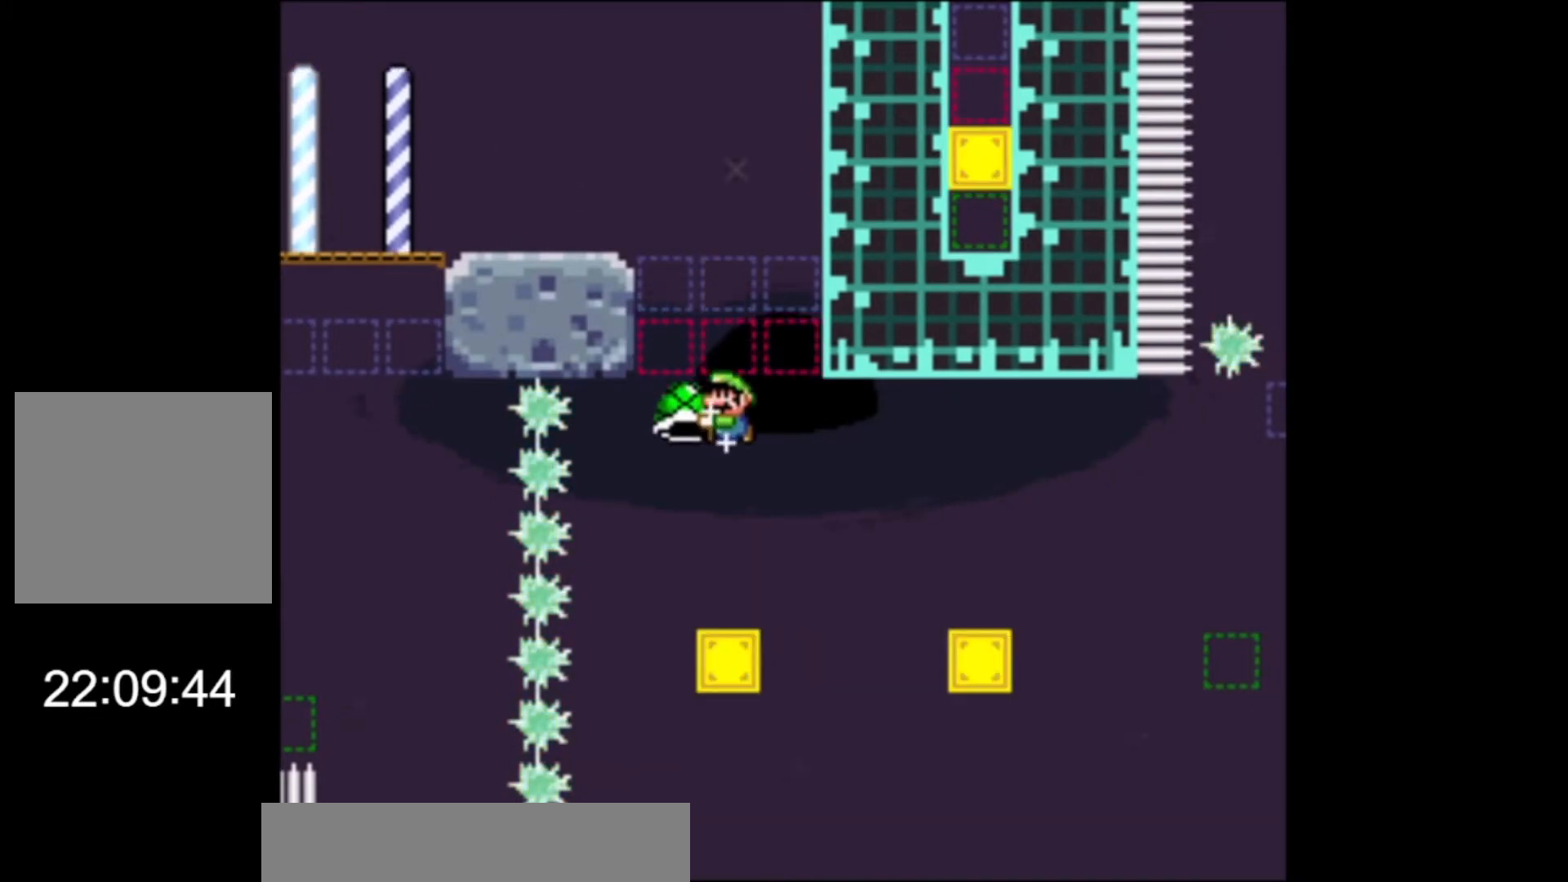
{"buttons": ["X"], "left_stick": "right", "events": [[100, "left_stick", "right"], [233, "A", "down"], [400, "A", "up"]]}
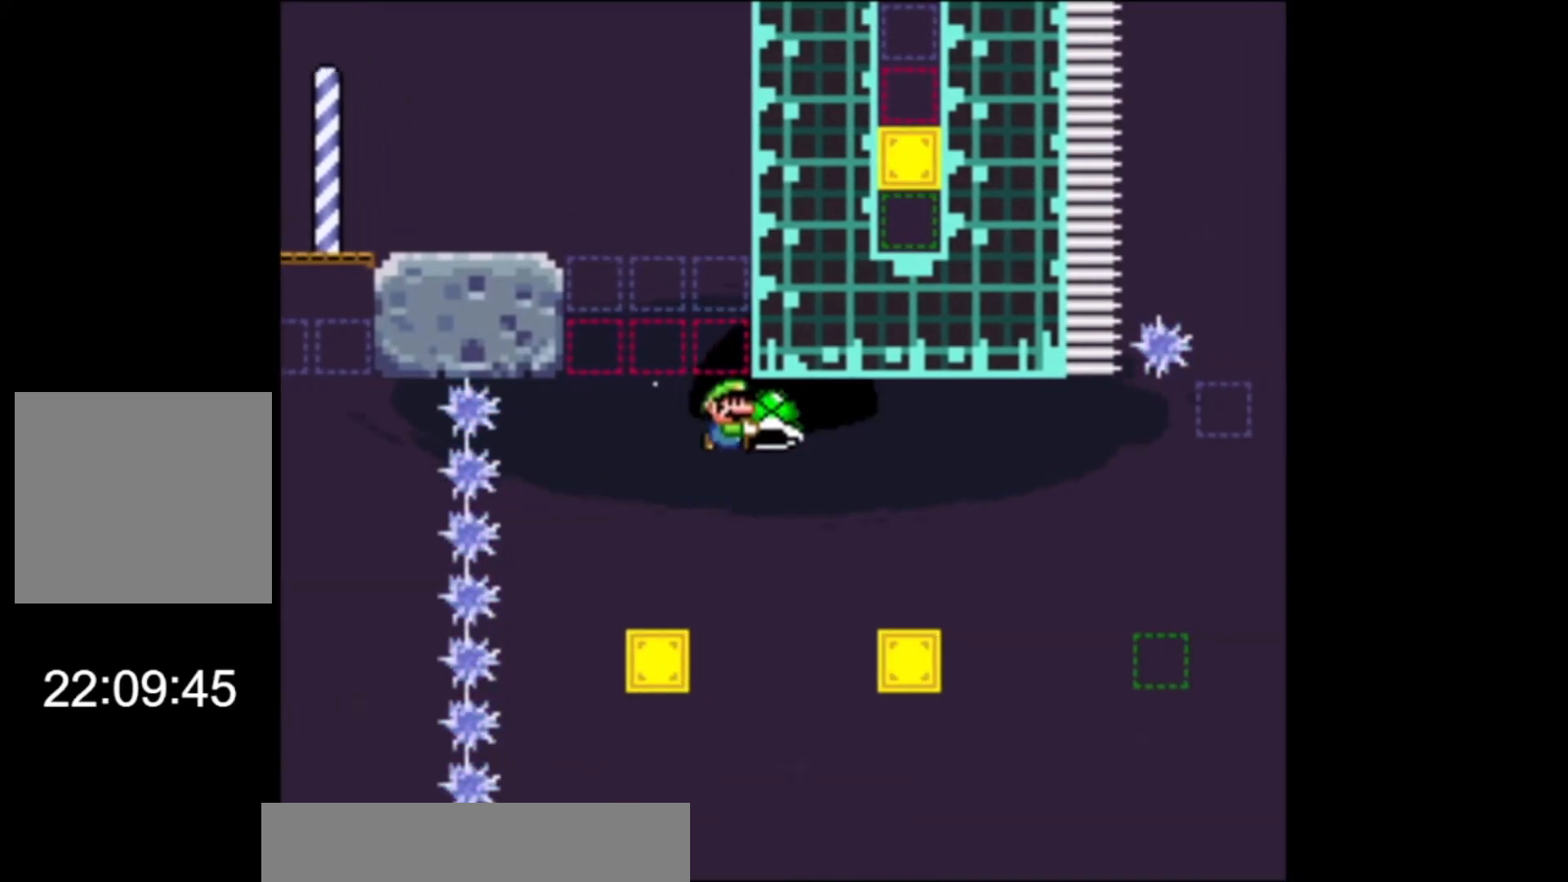
{"buttons": ["X"], "left_stick": "up-left", "events": [[300, "A", "down"], [467, "A", "up"], [500, "left_stick", "up-left"]]}
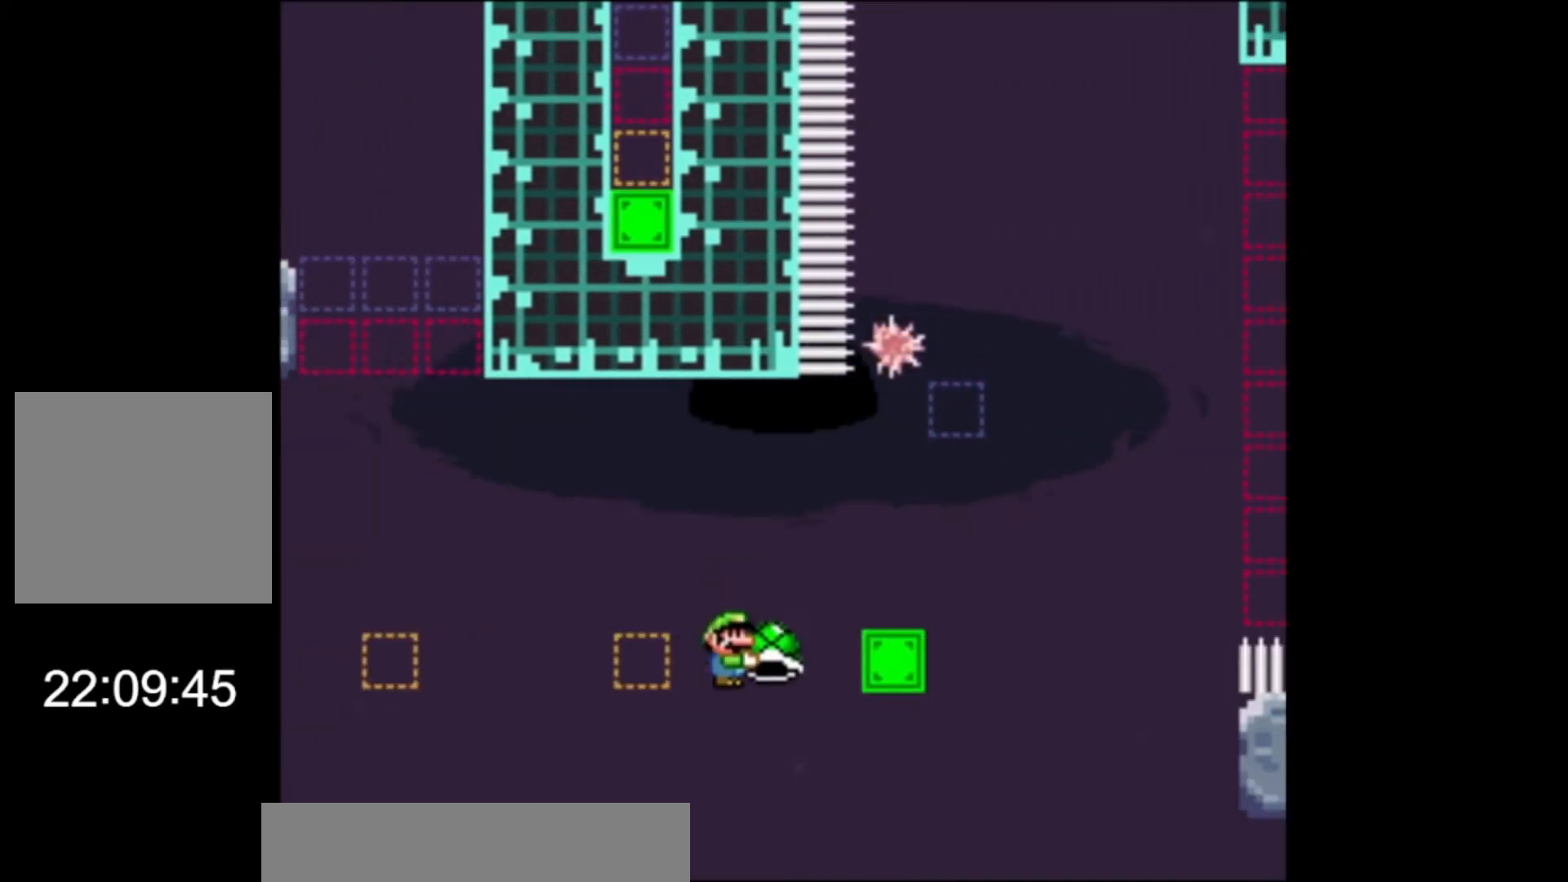
{"buttons": ["X", "L2"], "left_stick": "up", "events": [[133, "left_stick", "right"], [300, "left_stick", "up"], [333, "L2", "down"]]}
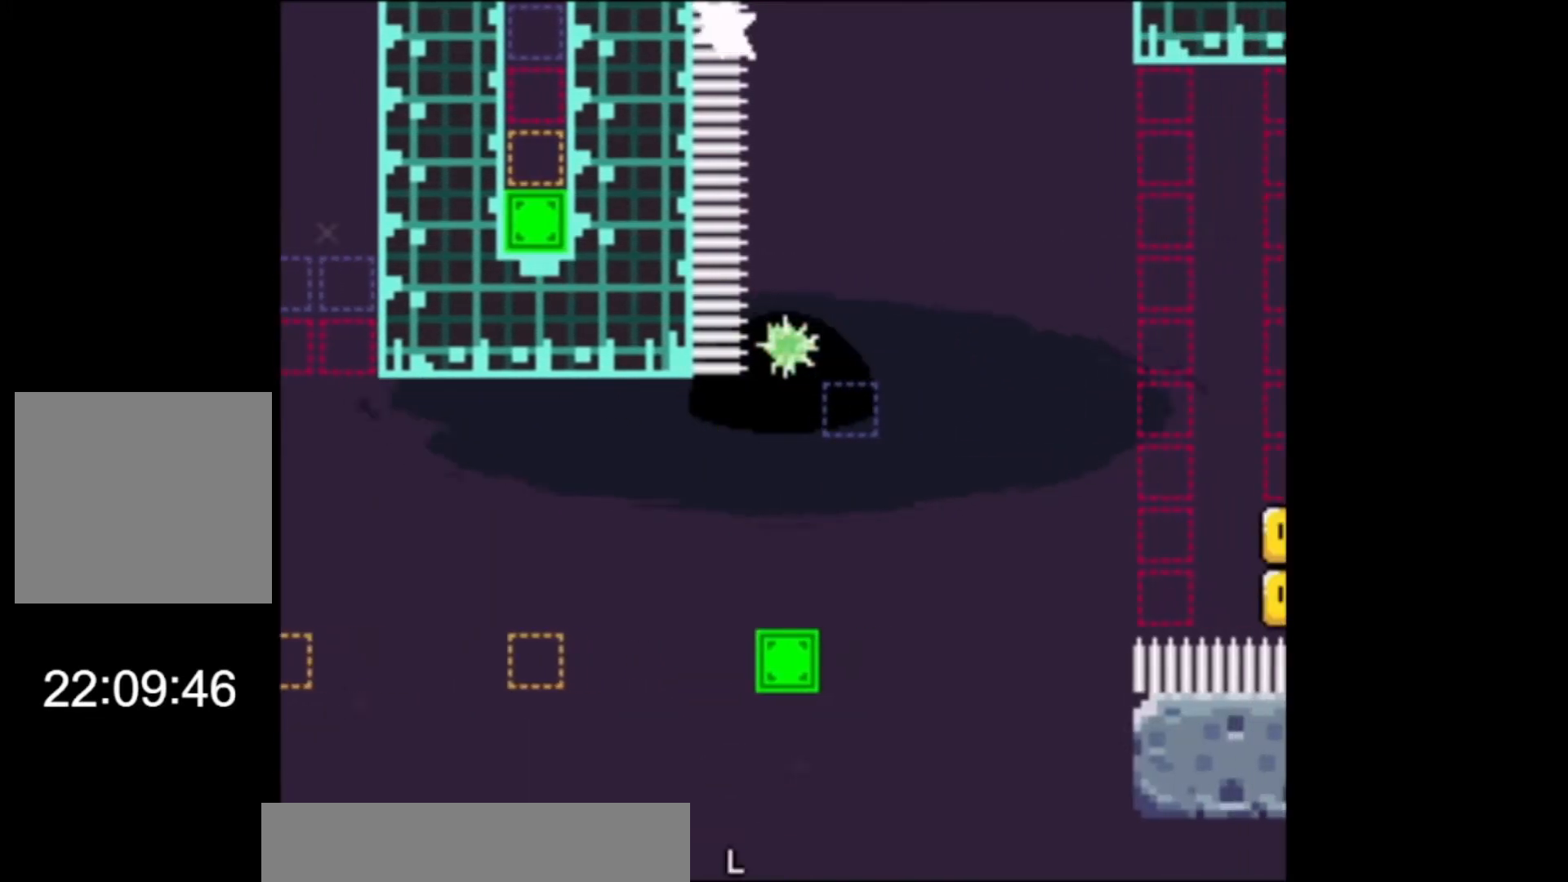
{"buttons": ["X"], "left_stick": "up", "events": [[367, "L2", "up"]]}
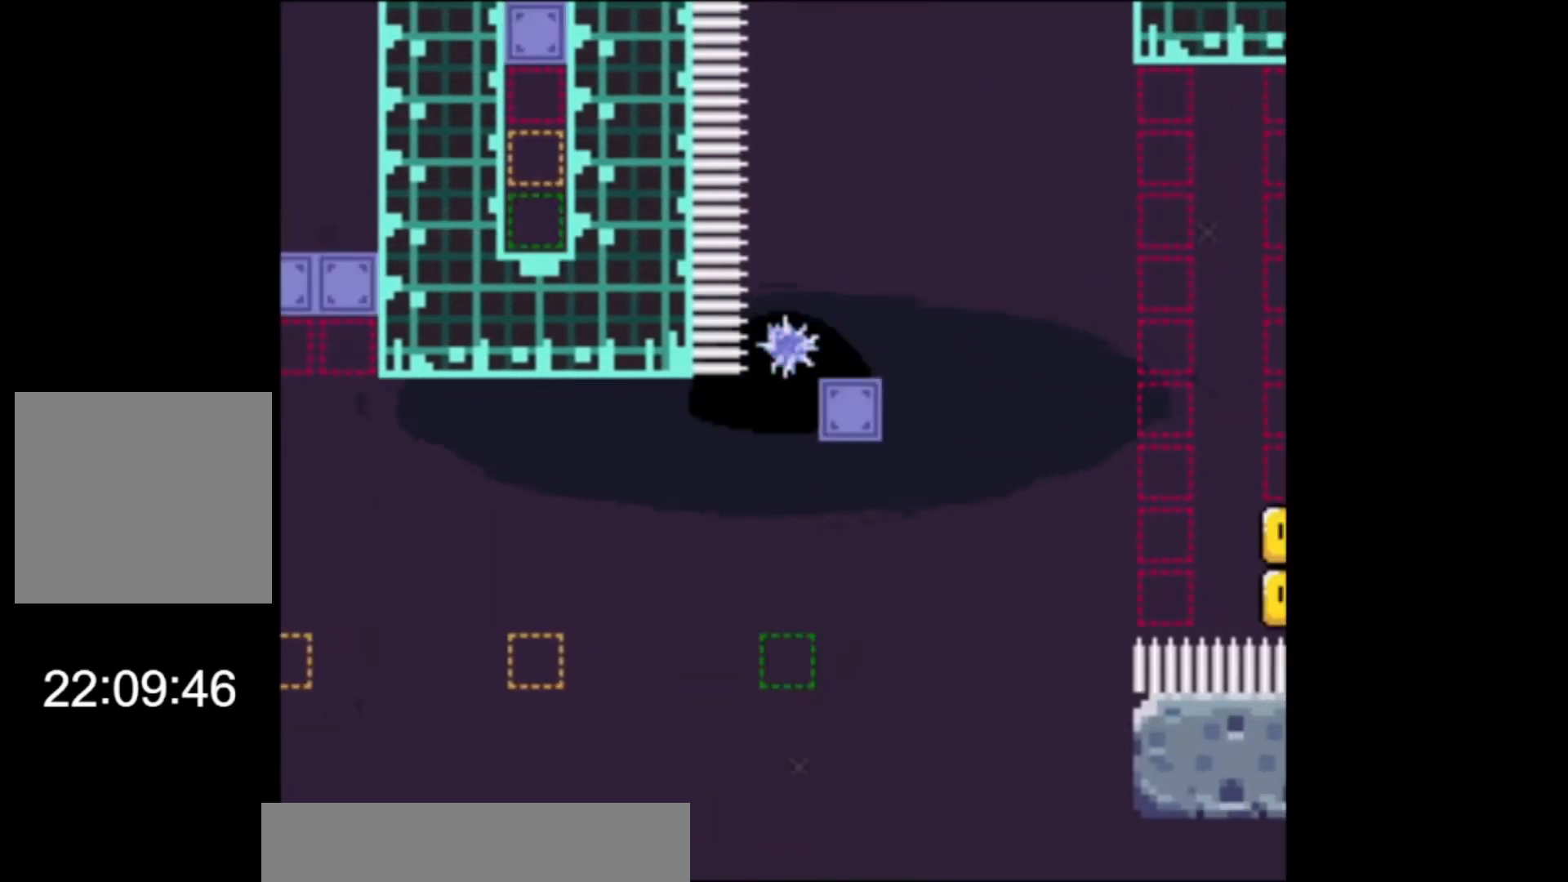
{"buttons": ["X", "L2"], "left_stick": "up", "events": [[100, "L2", "down"]]}
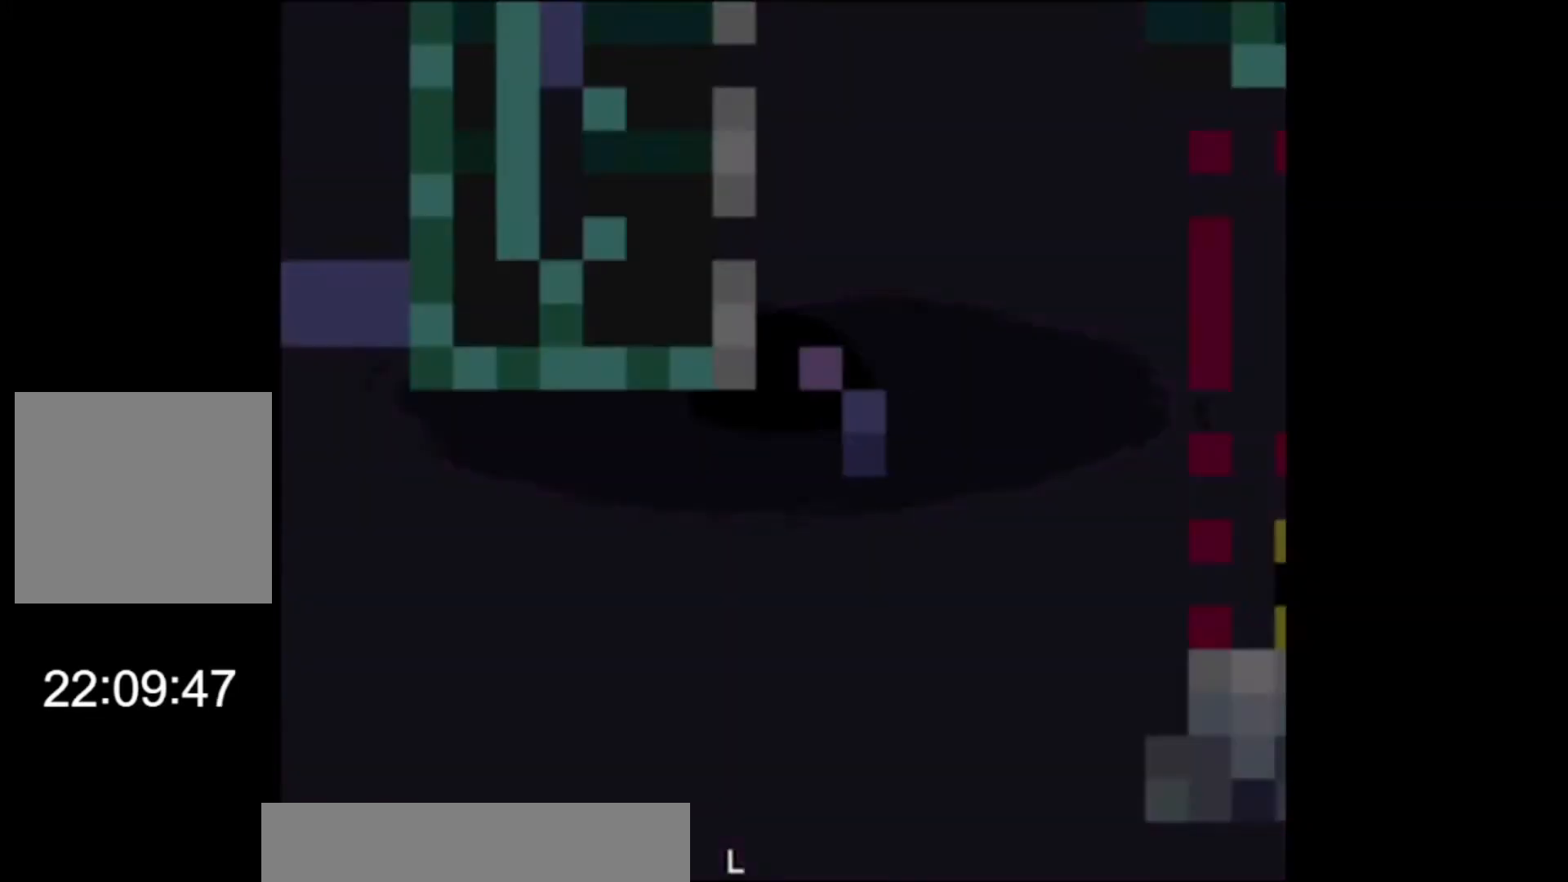
{"buttons": ["A", "X"], "left_stick": "center", "events": [[100, "L2", "up"], [167, "left_stick", "center"], [433, "A", "down"]]}
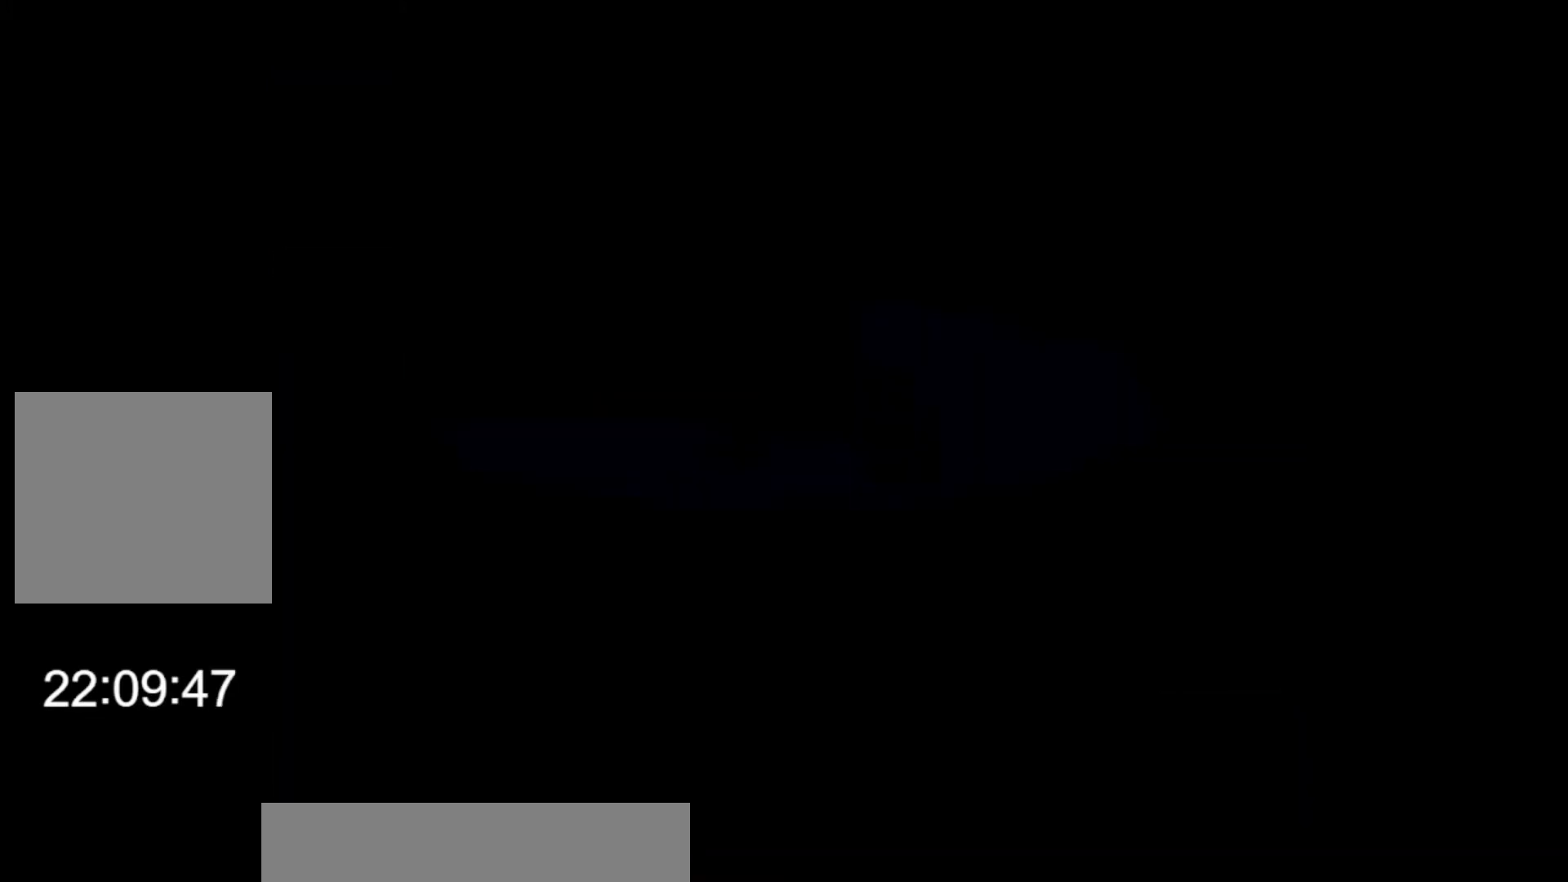
{"buttons": ["X"], "left_stick": "right", "events": [[133, "A", "up"], [400, "left_stick", "right"]]}